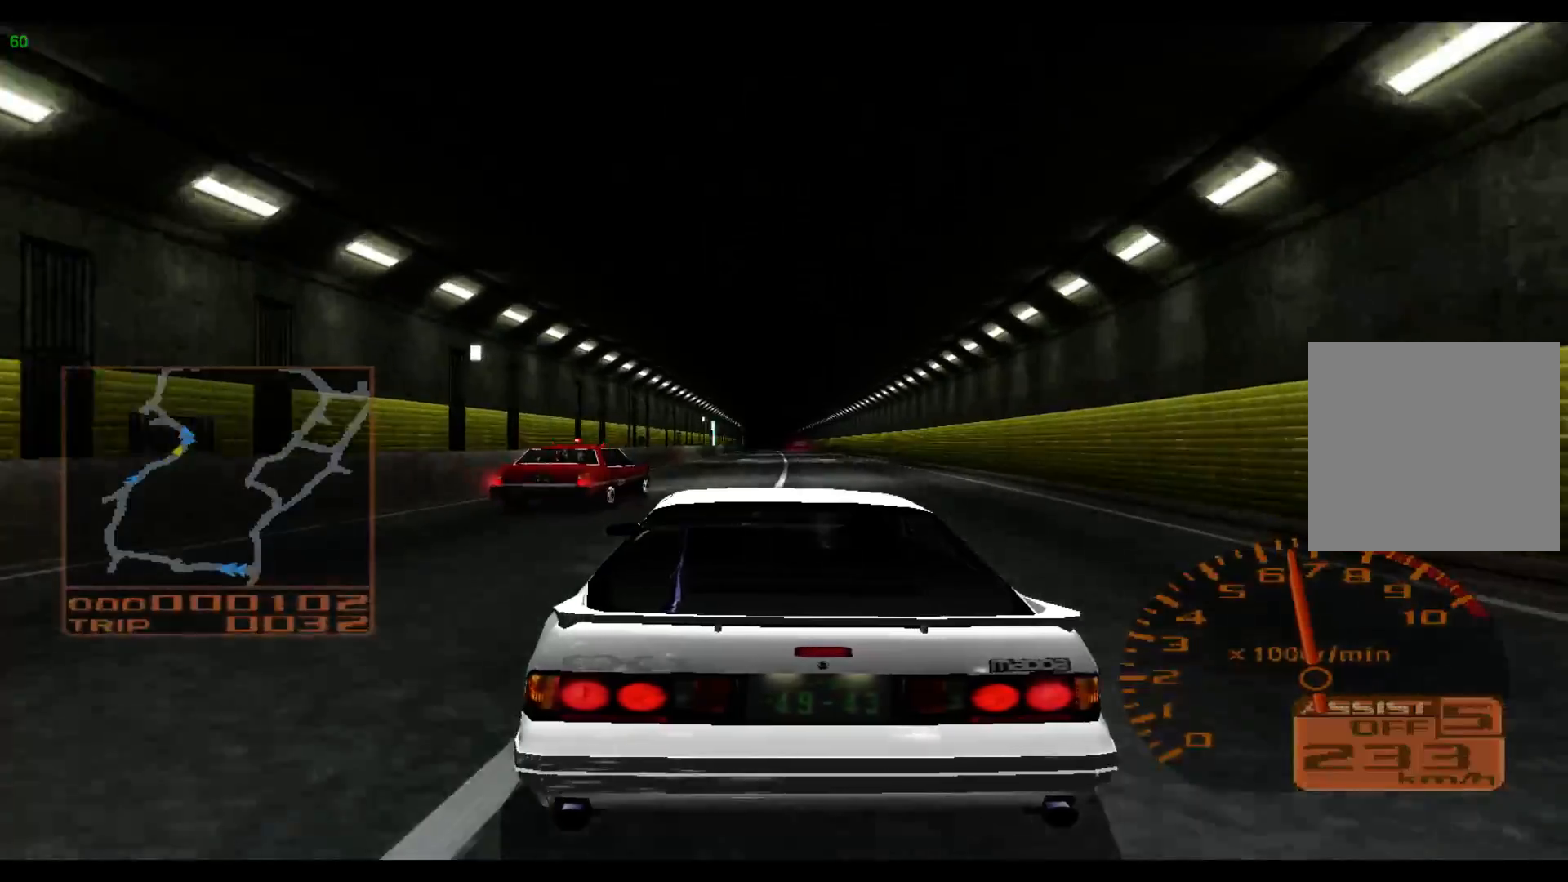
Gameplay with a controller (Xbox layout); each line is a JSON object with the inputs held at the frame after it. "events" lists button and stick changes between this image and that frame as [ms after this image, input, new state], when the widget could be followed in between. Not read: L2 L3 R3 right_stick.
{"buttons": ["R2"], "left_stick": "left", "events": []}
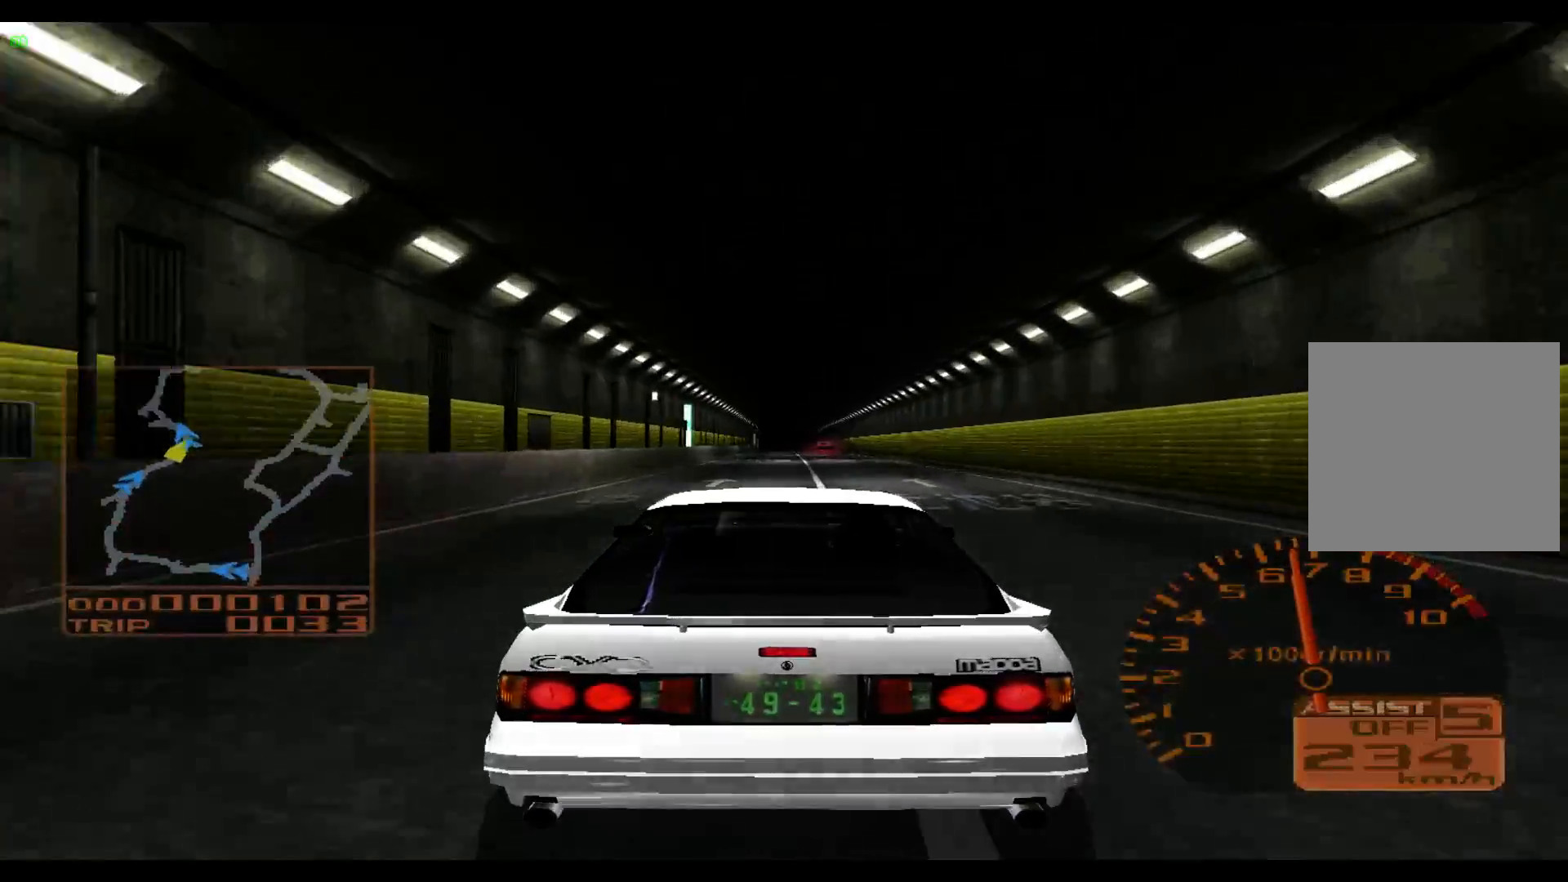
{"buttons": ["R2"], "left_stick": "center", "events": [[67, "left_stick", "center"]]}
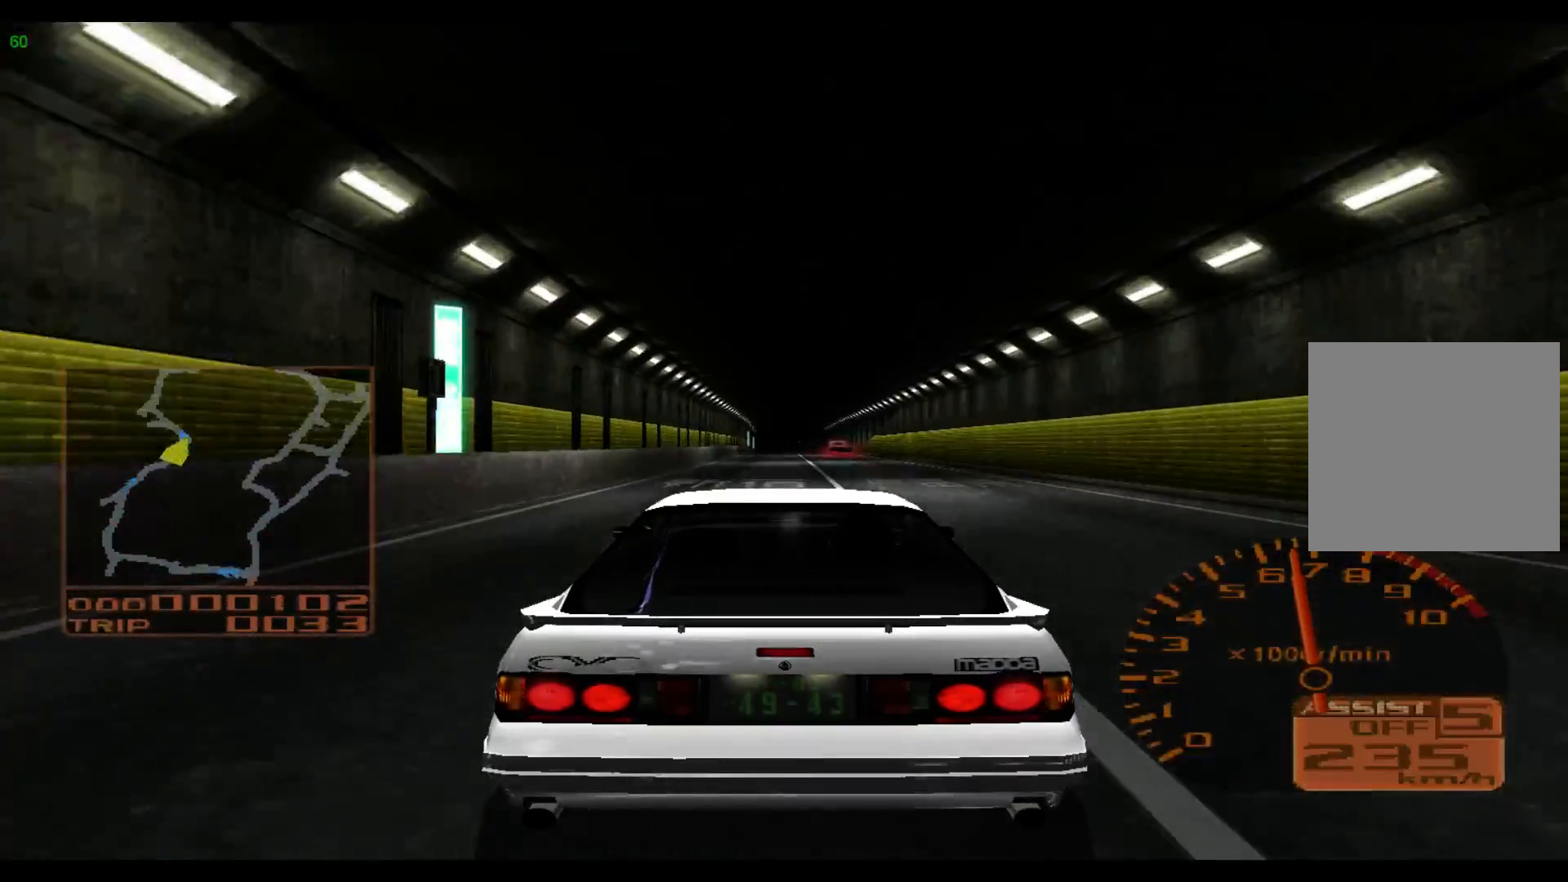
{"buttons": [], "left_stick": "center", "events": [[300, "R2", "up"]]}
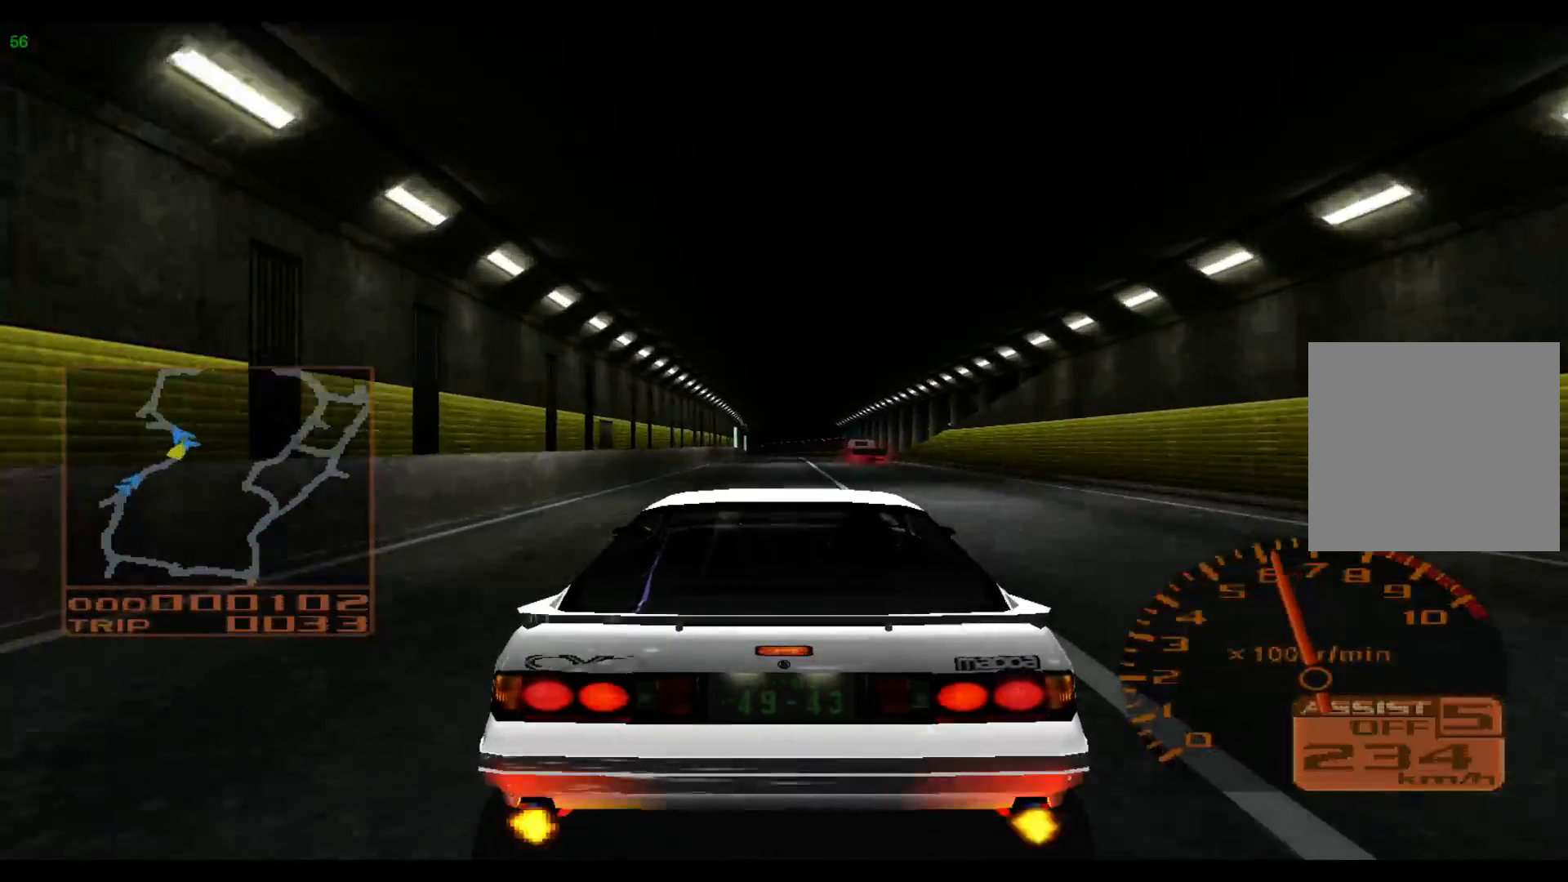
{"buttons": [], "left_stick": "center", "events": []}
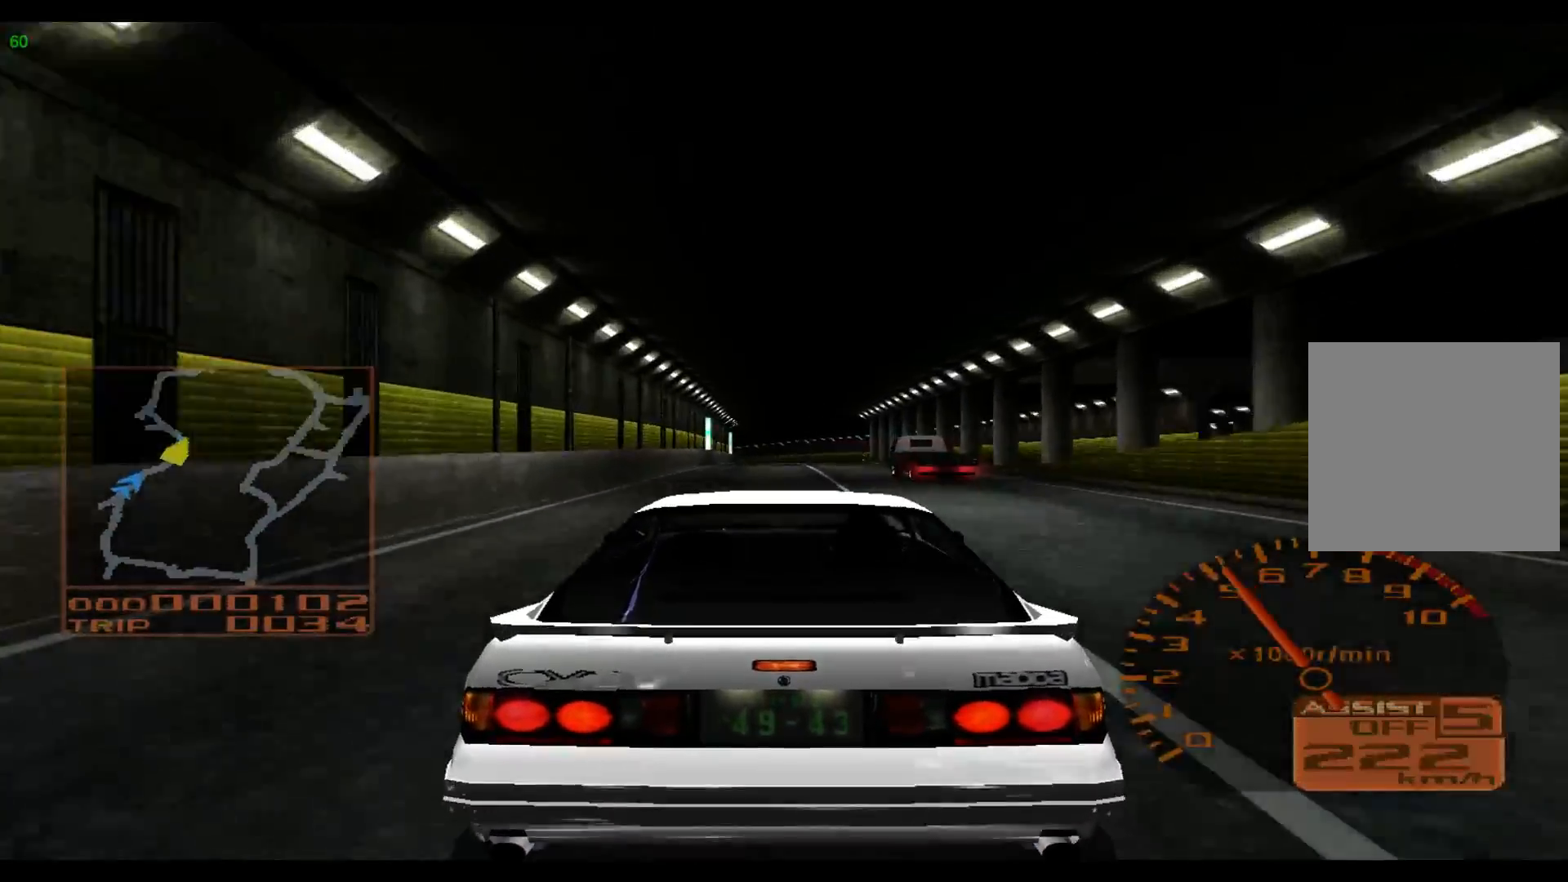
{"buttons": [], "left_stick": "center", "events": []}
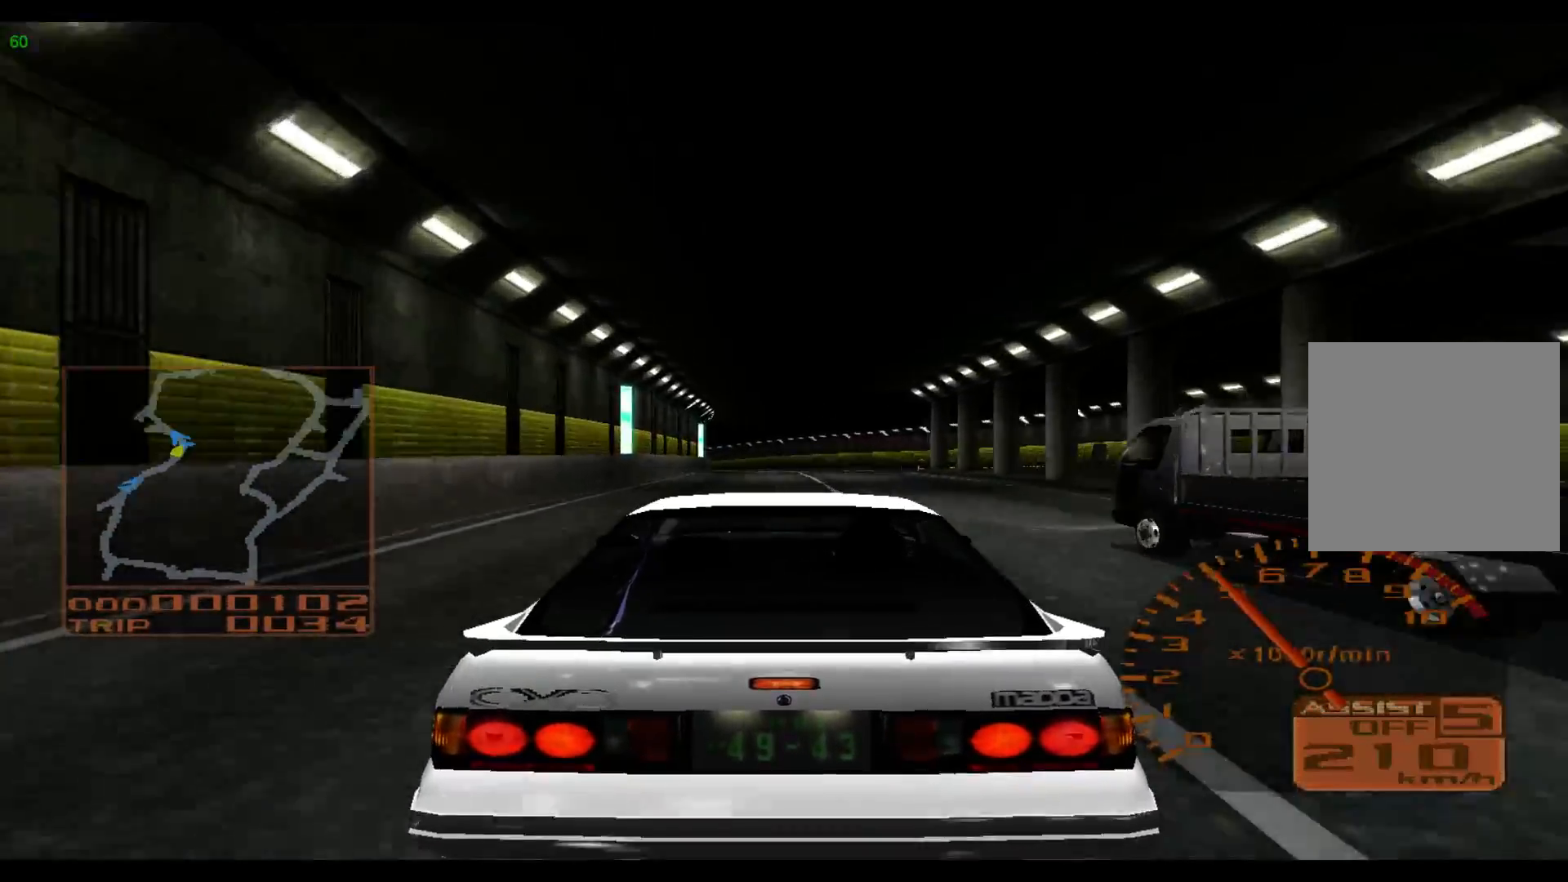
{"buttons": [], "left_stick": "left", "events": [[217, "X", "down"], [250, "left_stick", "left"], [283, "X", "up"]]}
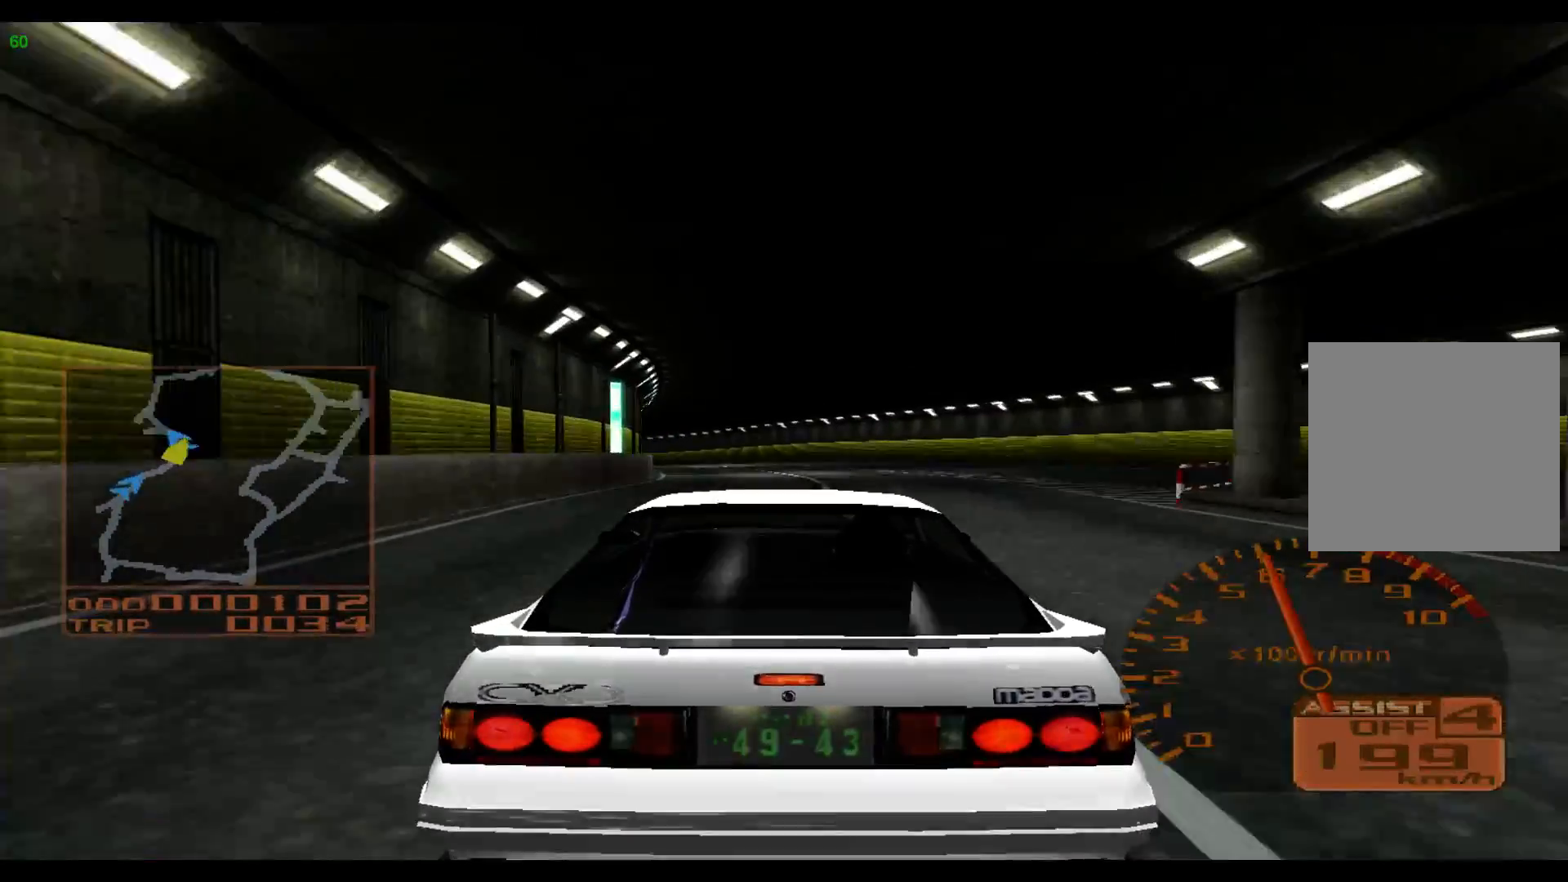
{"buttons": [], "left_stick": "left", "events": []}
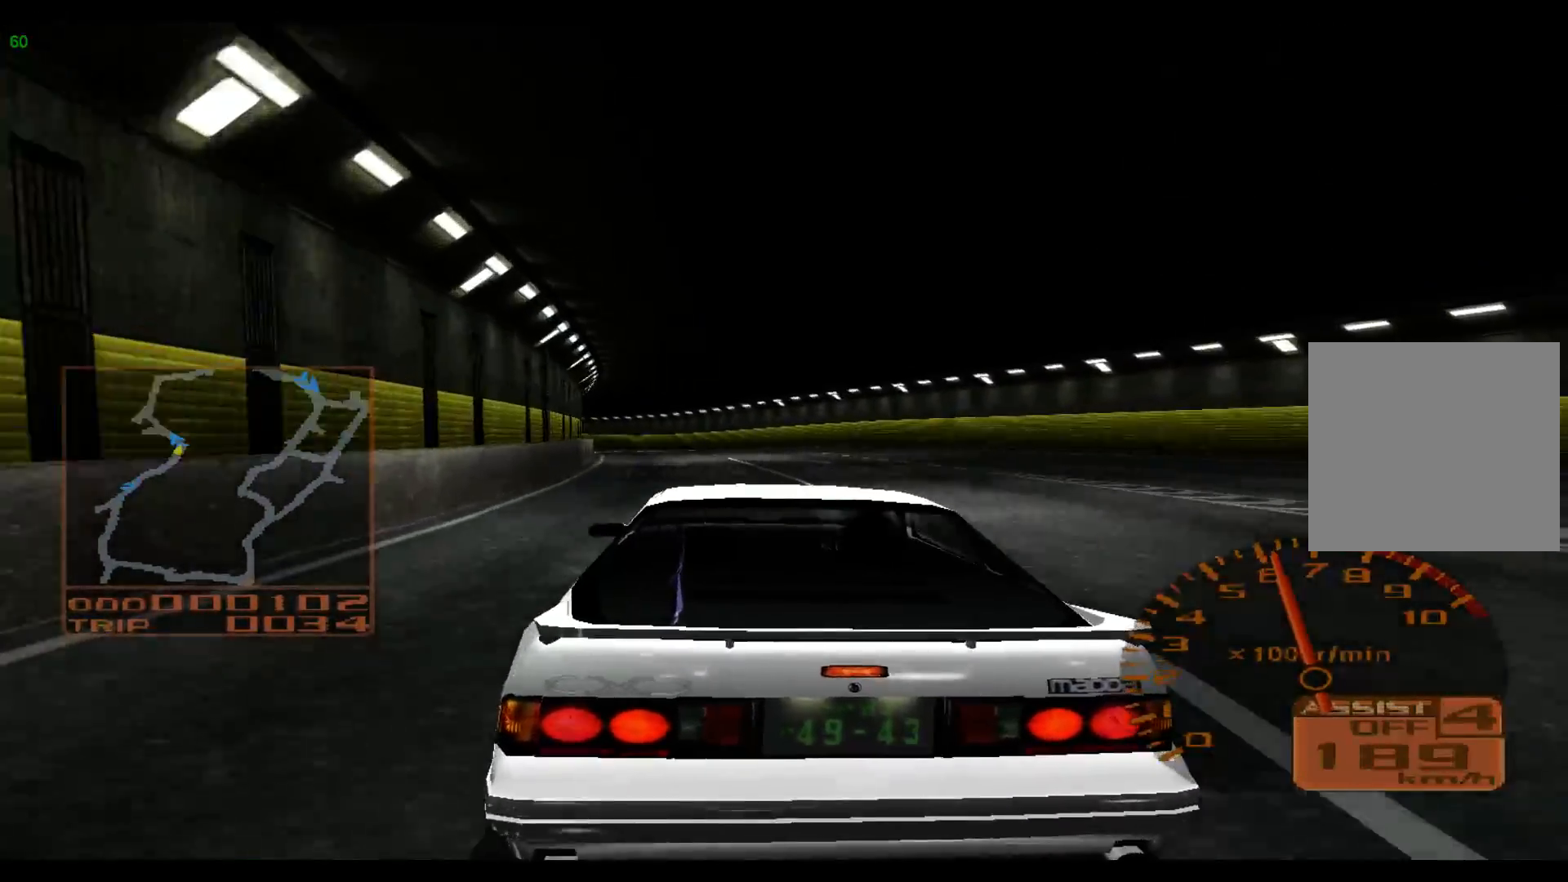
{"buttons": [], "left_stick": "left", "events": []}
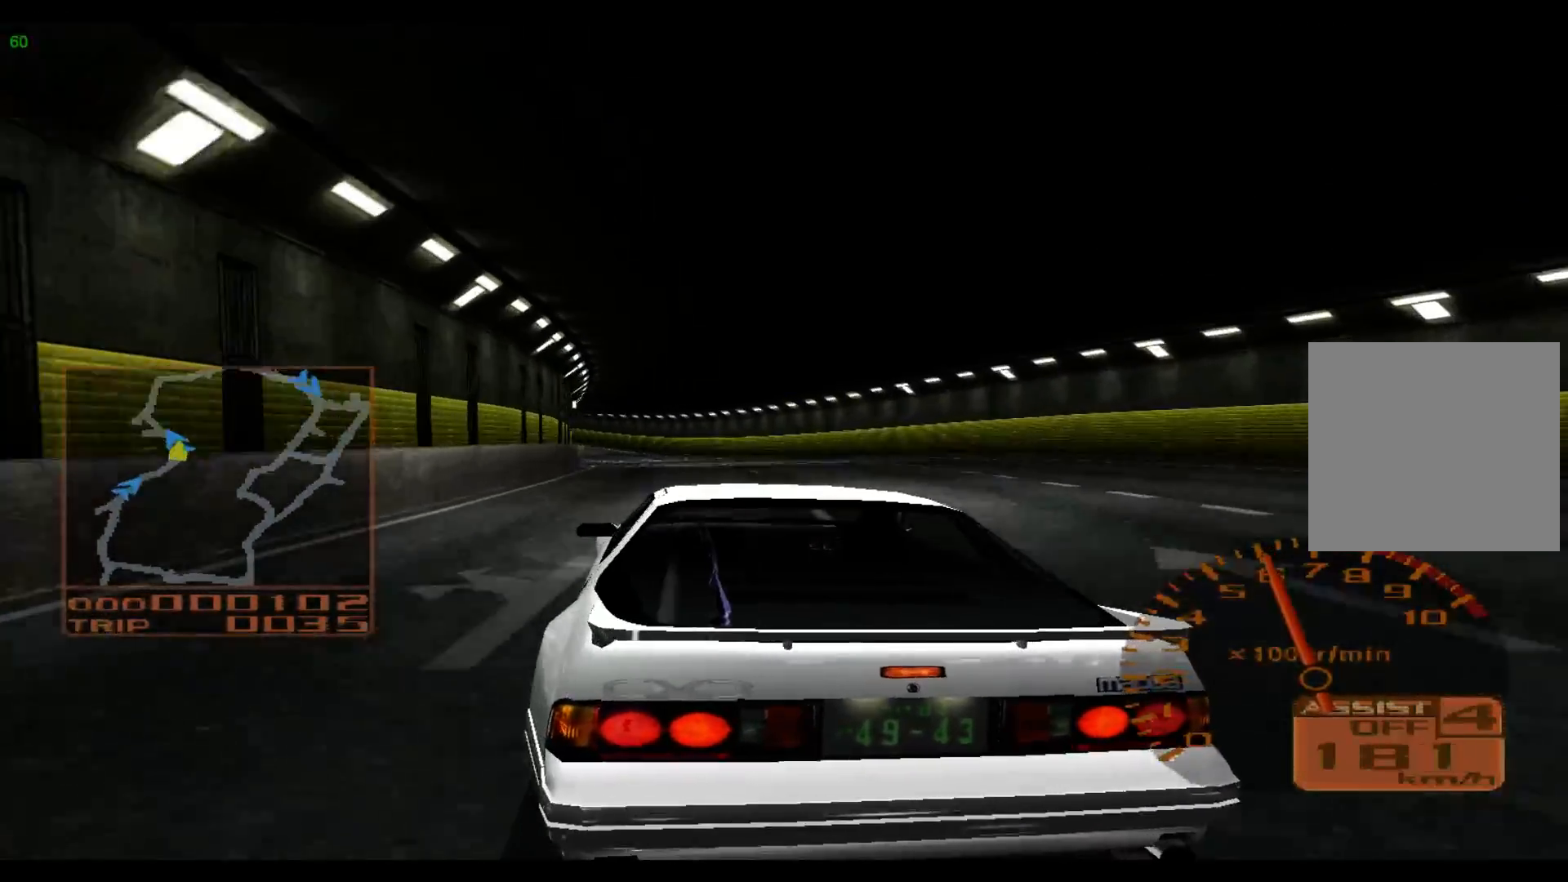
{"buttons": [], "left_stick": "left", "events": []}
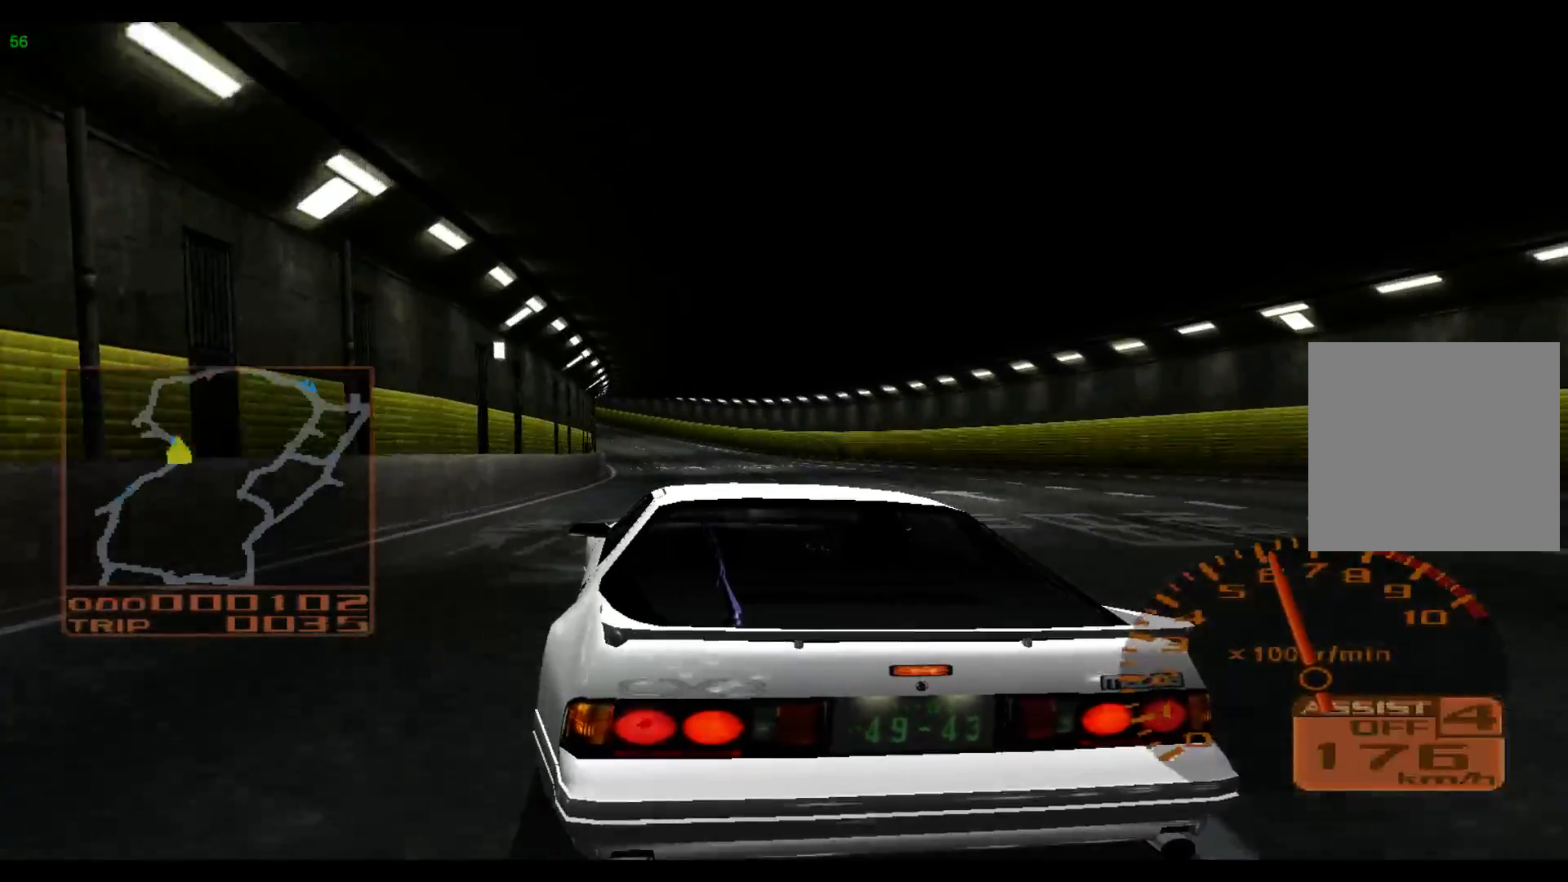
{"buttons": ["R2"], "left_stick": "left", "events": [[133, "R2", "down"]]}
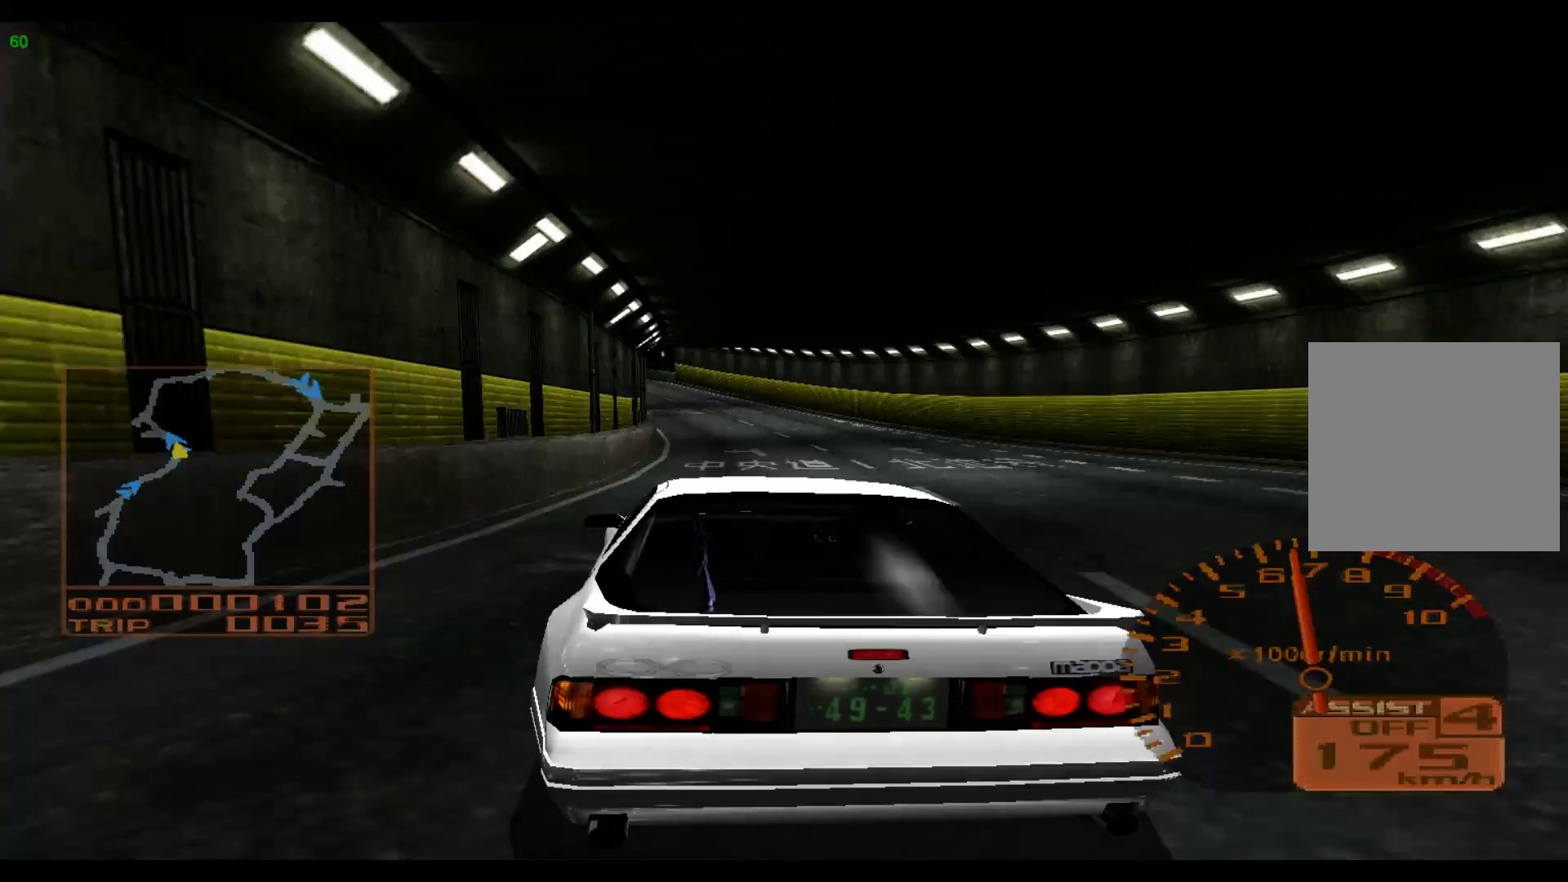
{"buttons": ["R2"], "left_stick": "left", "events": []}
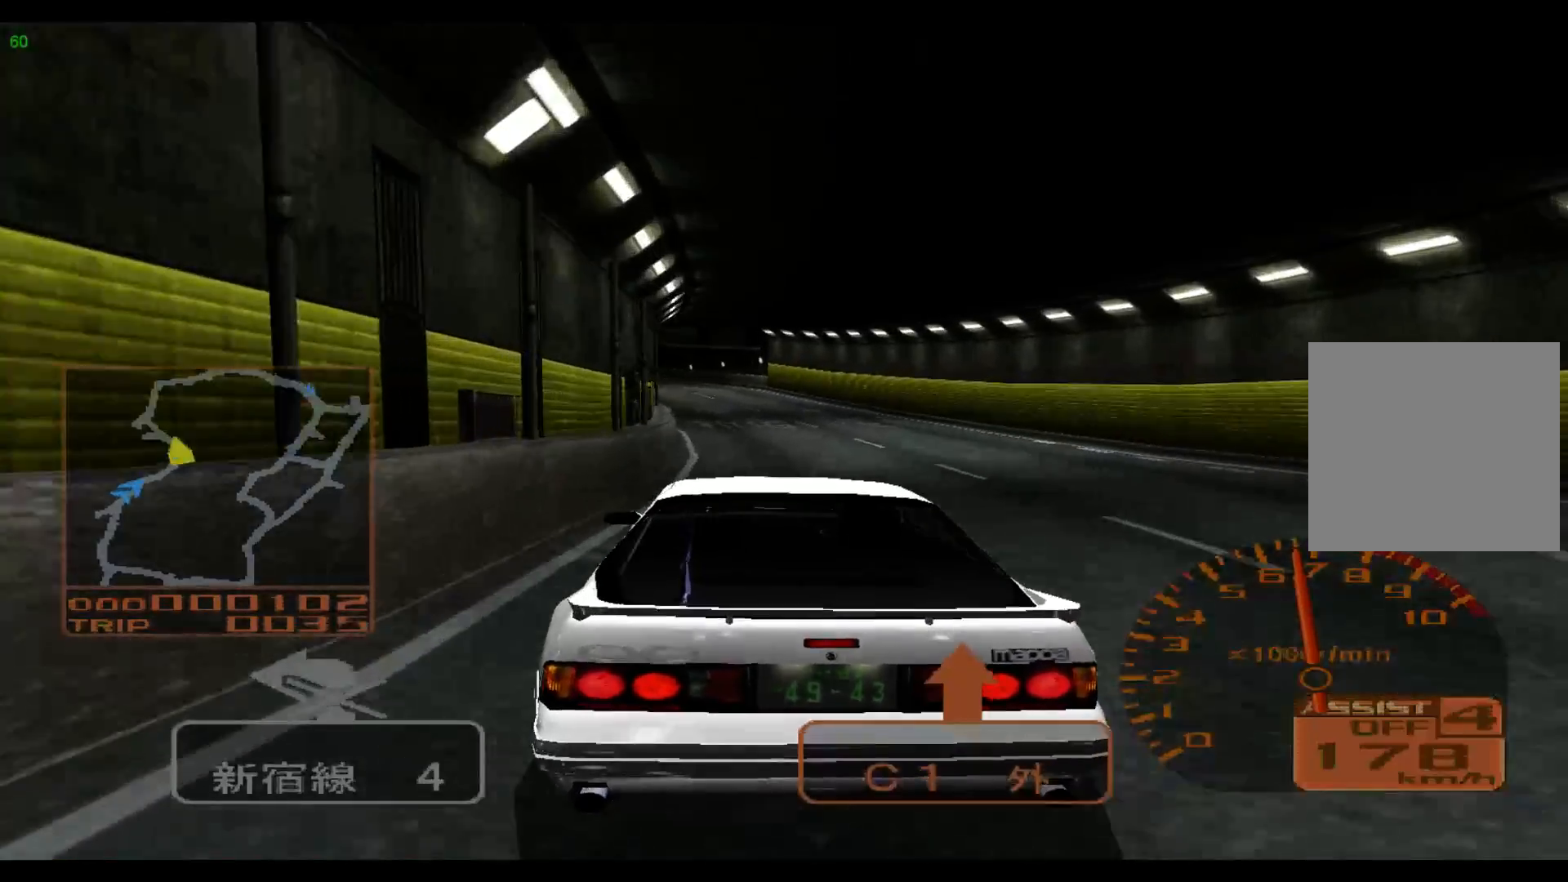
{"buttons": [], "left_stick": "left", "events": [[250, "R2", "up"]]}
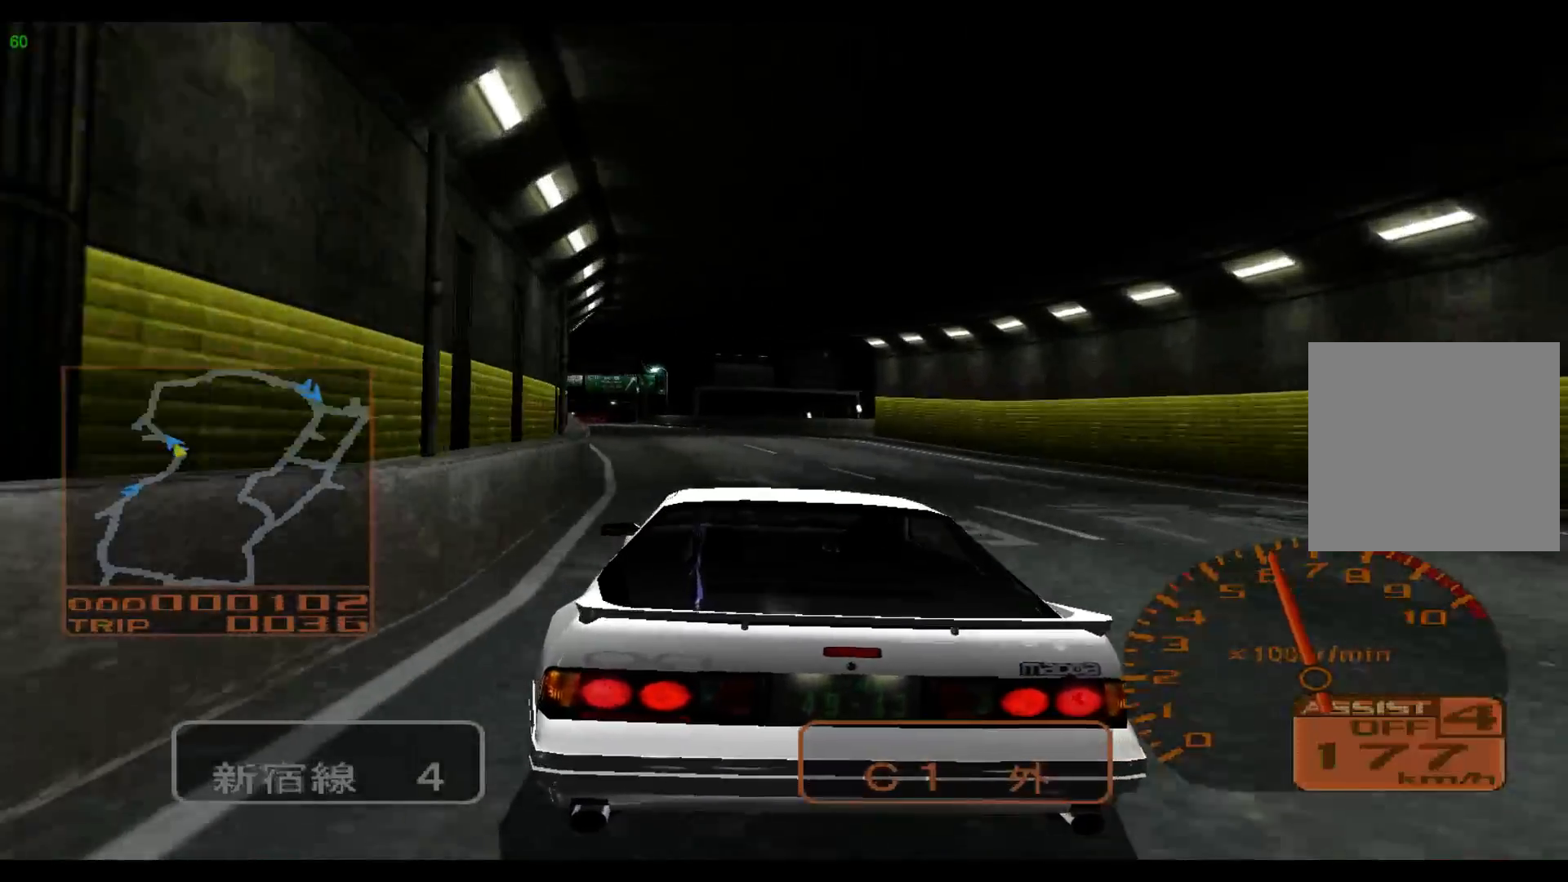
{"buttons": ["R2"], "left_stick": "center", "events": [[133, "R2", "down"], [467, "left_stick", "center"]]}
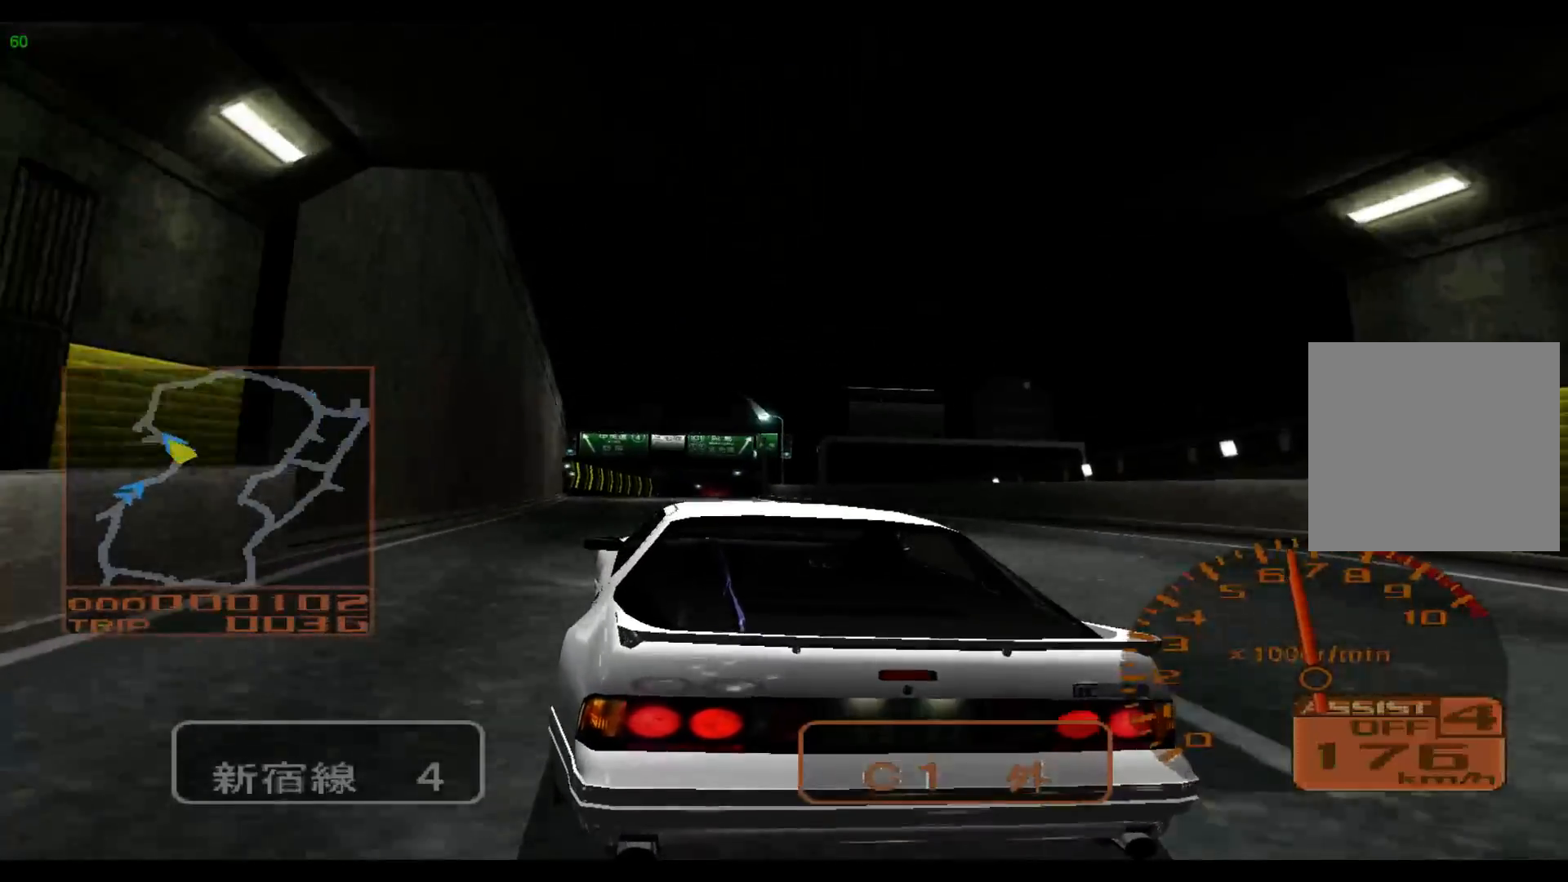
{"buttons": ["R2"], "left_stick": "center", "events": []}
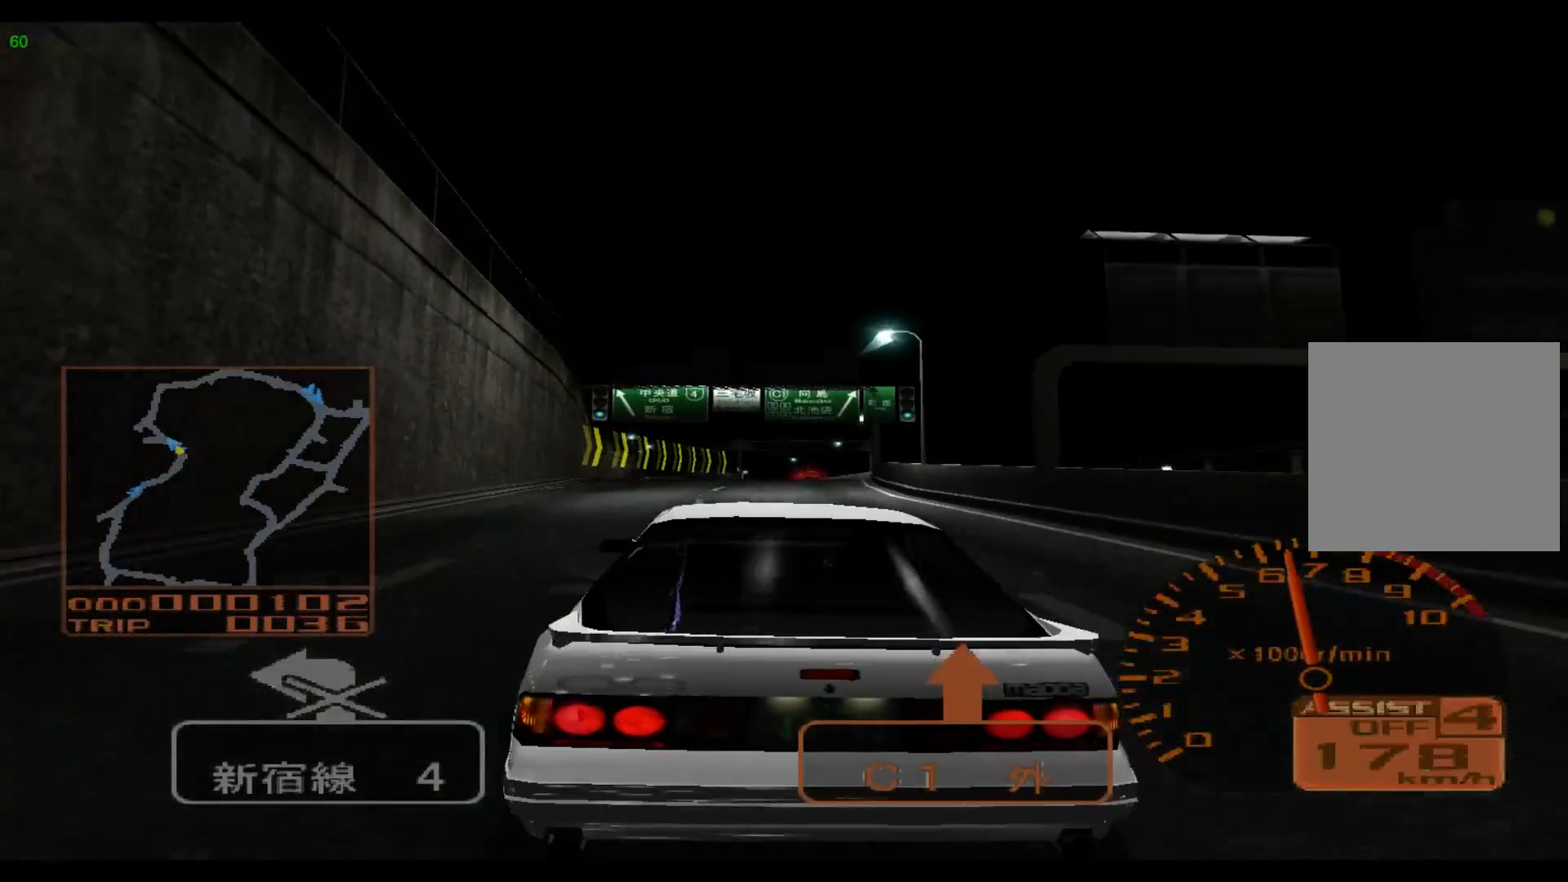
{"buttons": ["R2"], "left_stick": "center", "events": [[117, "left_stick", "right"], [367, "left_stick", "center"]]}
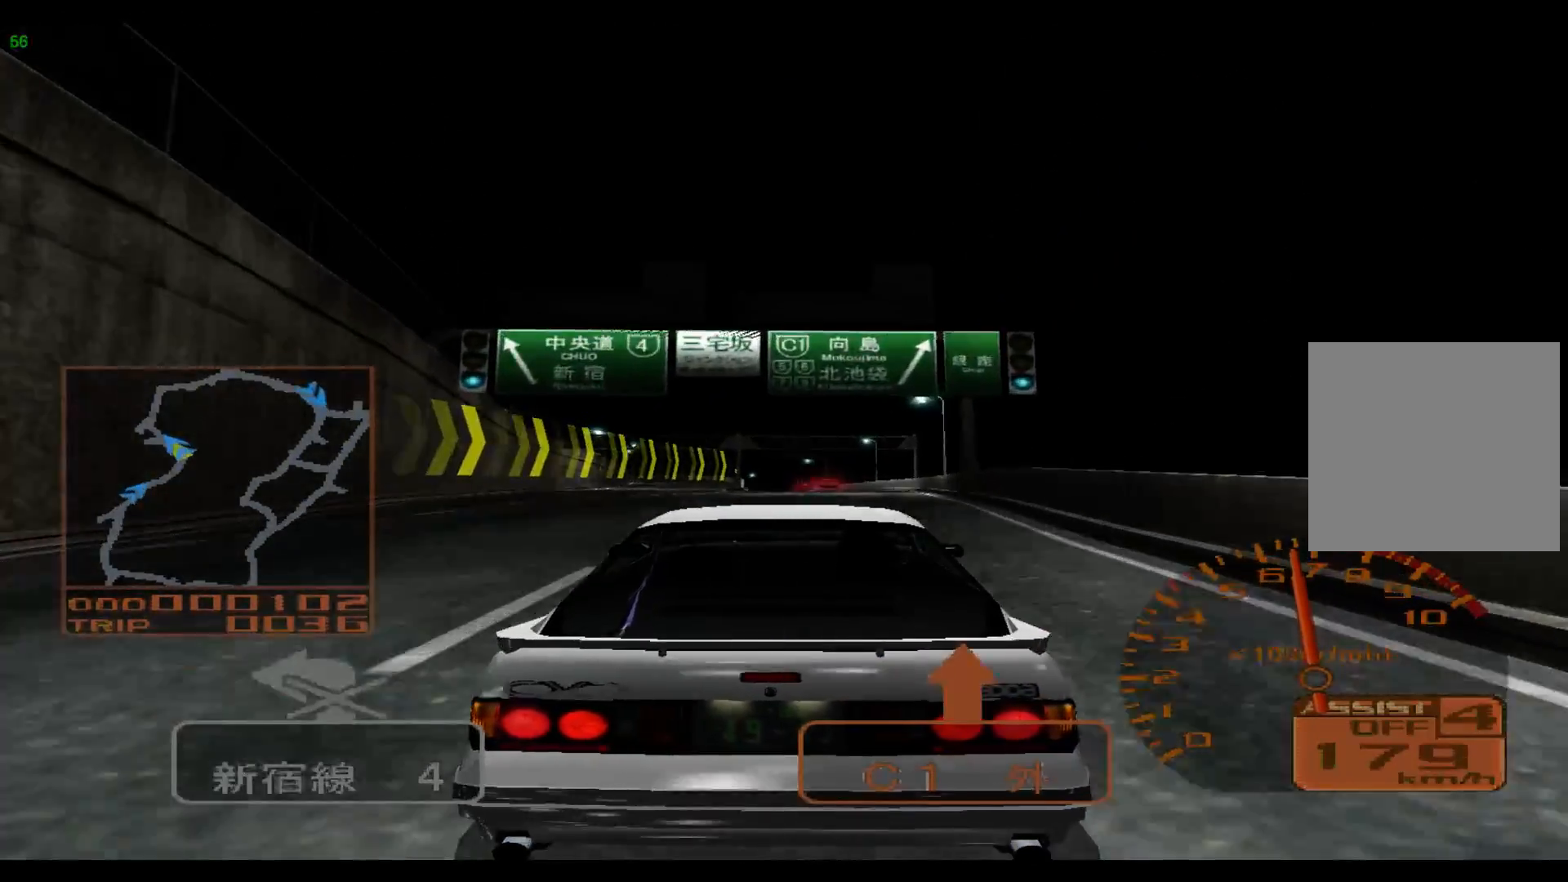
{"buttons": ["R2"], "left_stick": "left", "events": [[333, "left_stick", "left"]]}
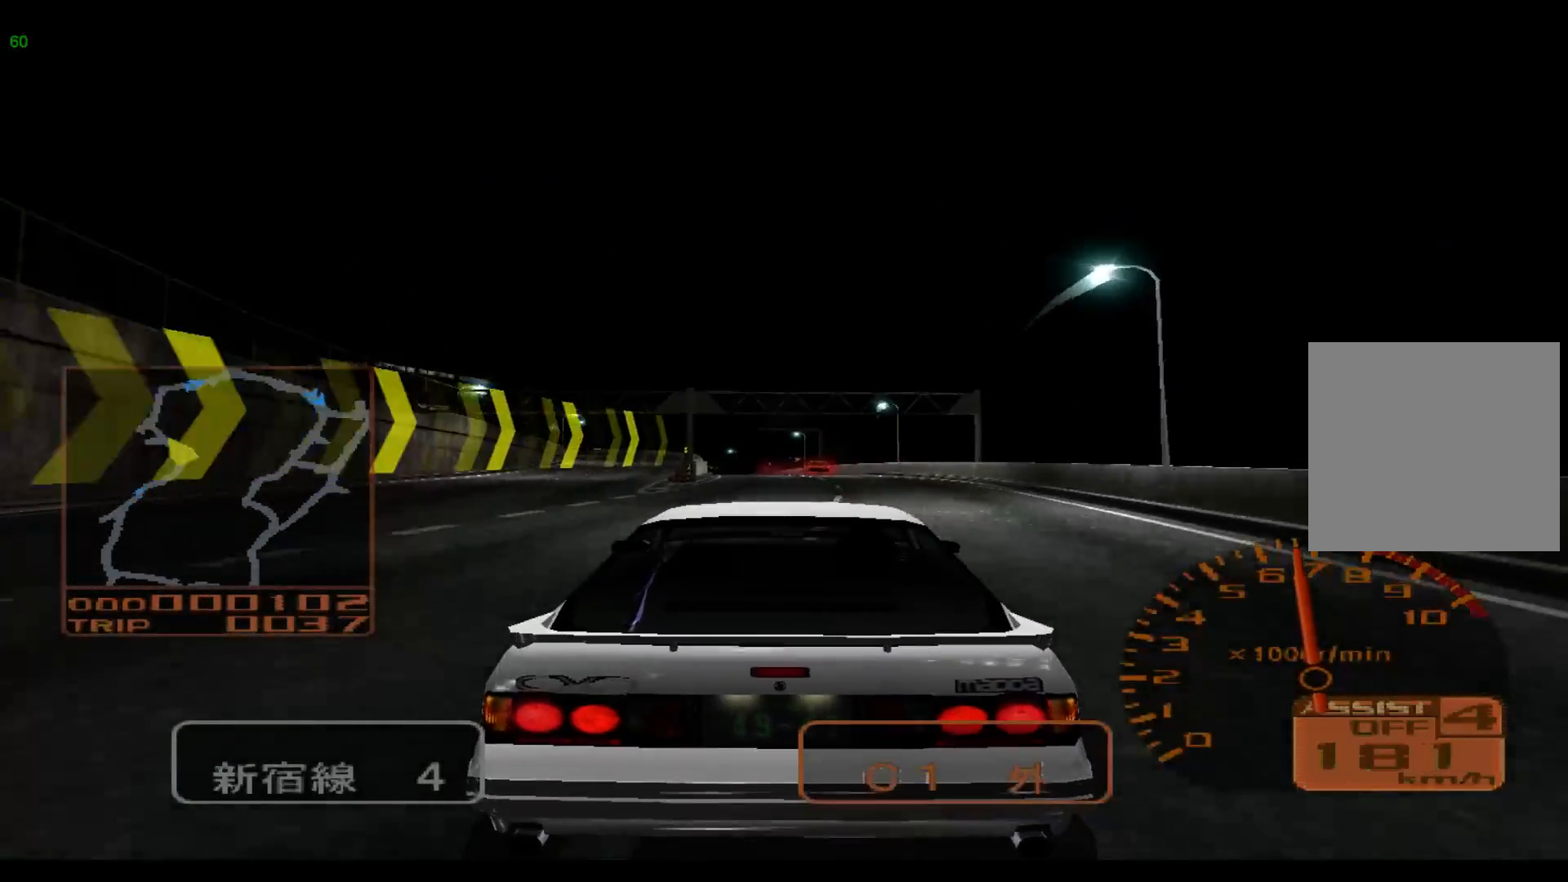
{"buttons": ["R2"], "left_stick": "left", "events": []}
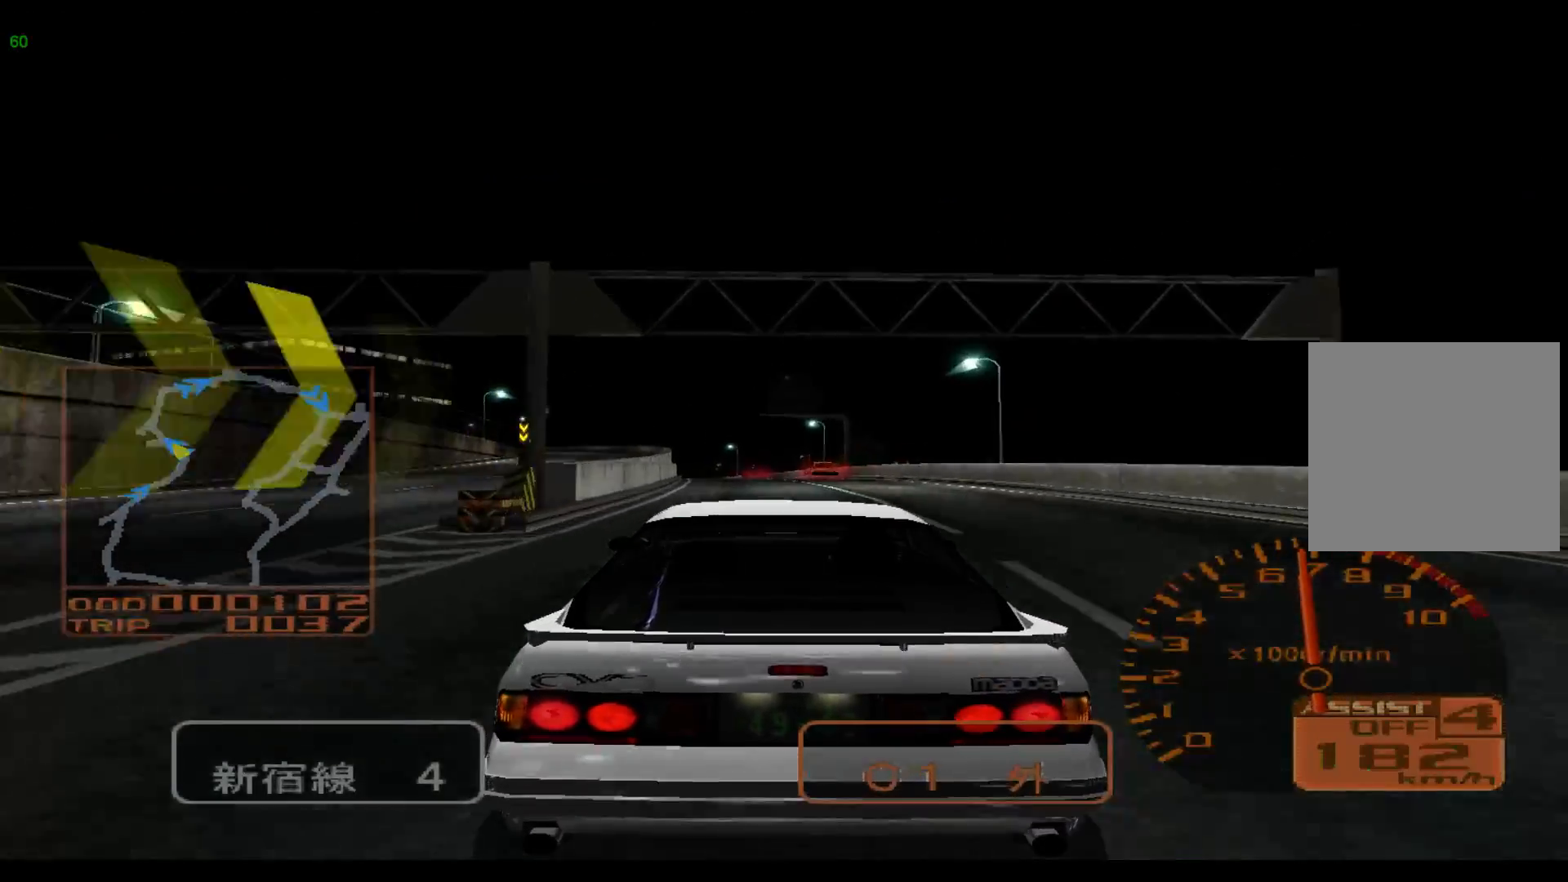
{"buttons": ["R2"], "left_stick": "left", "events": []}
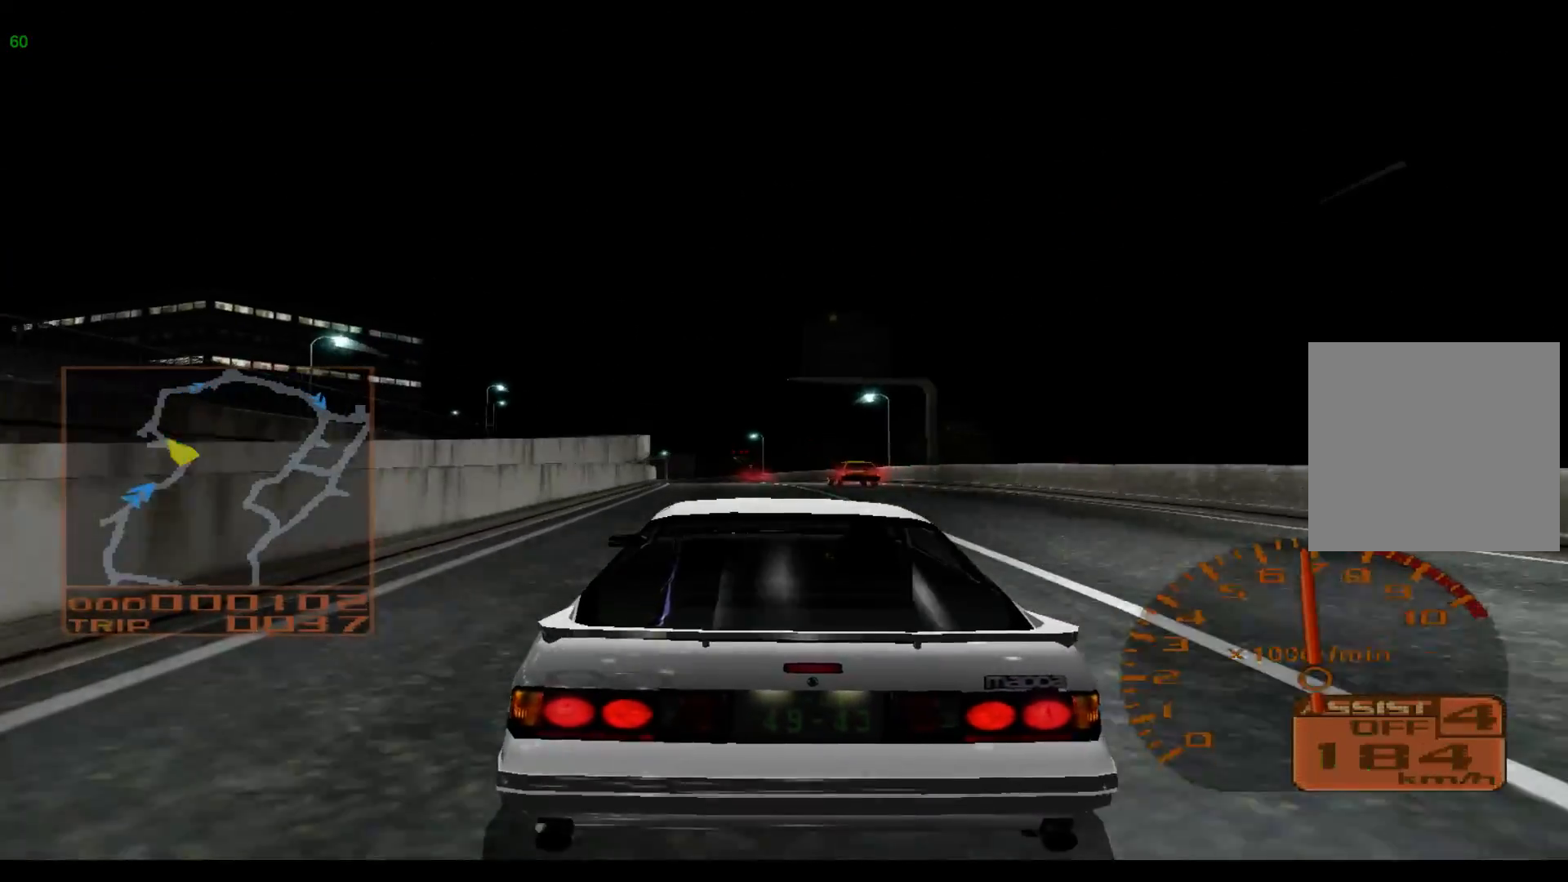
{"buttons": [], "left_stick": "left", "events": [[117, "R2", "up"]]}
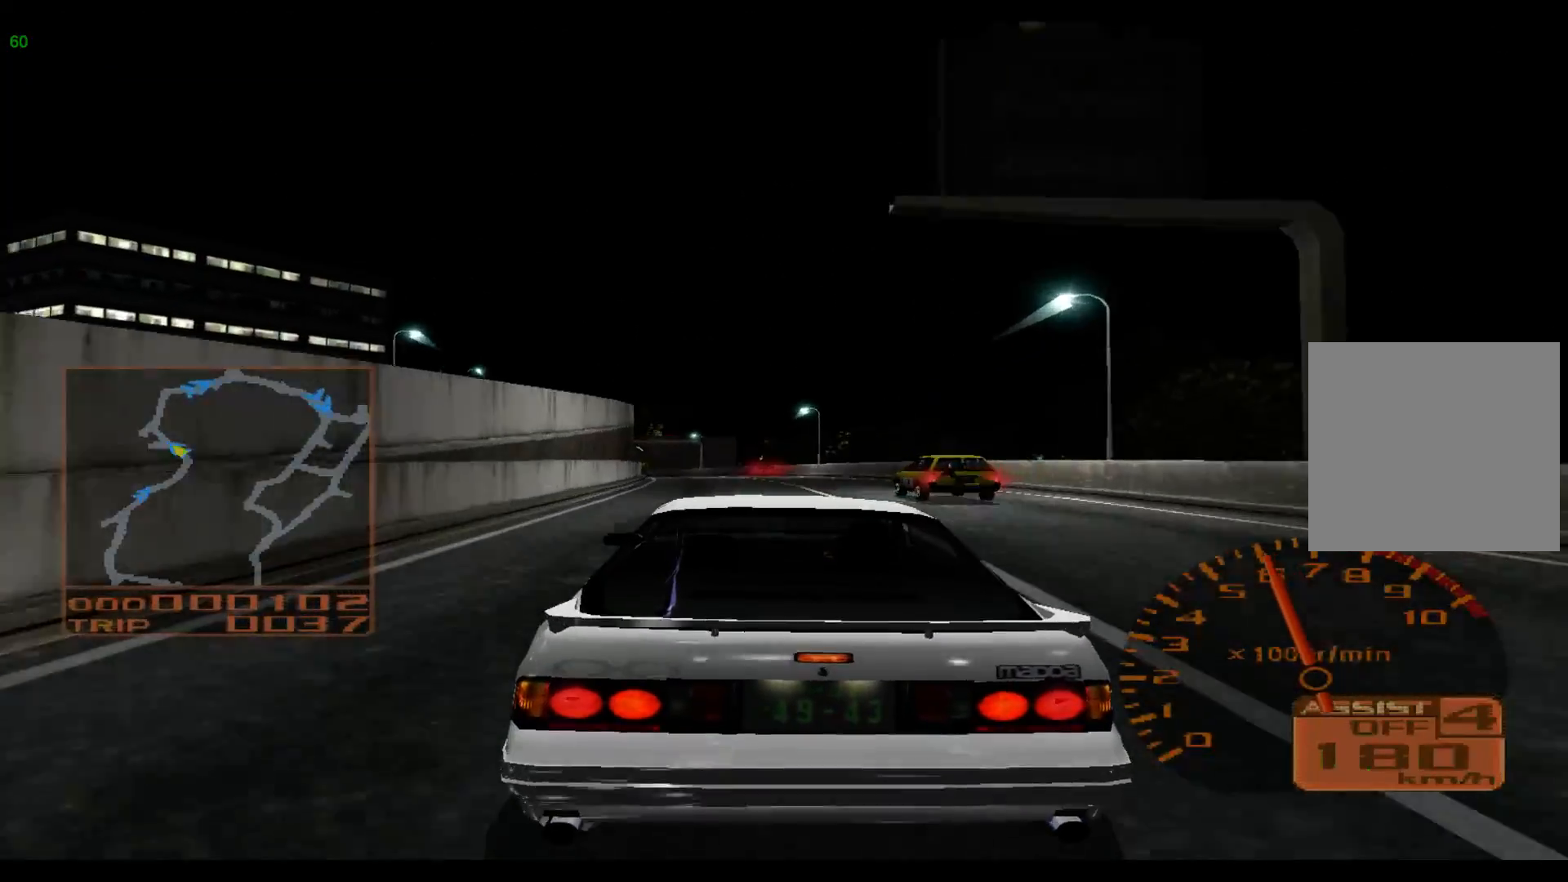
{"buttons": [], "left_stick": "left", "events": []}
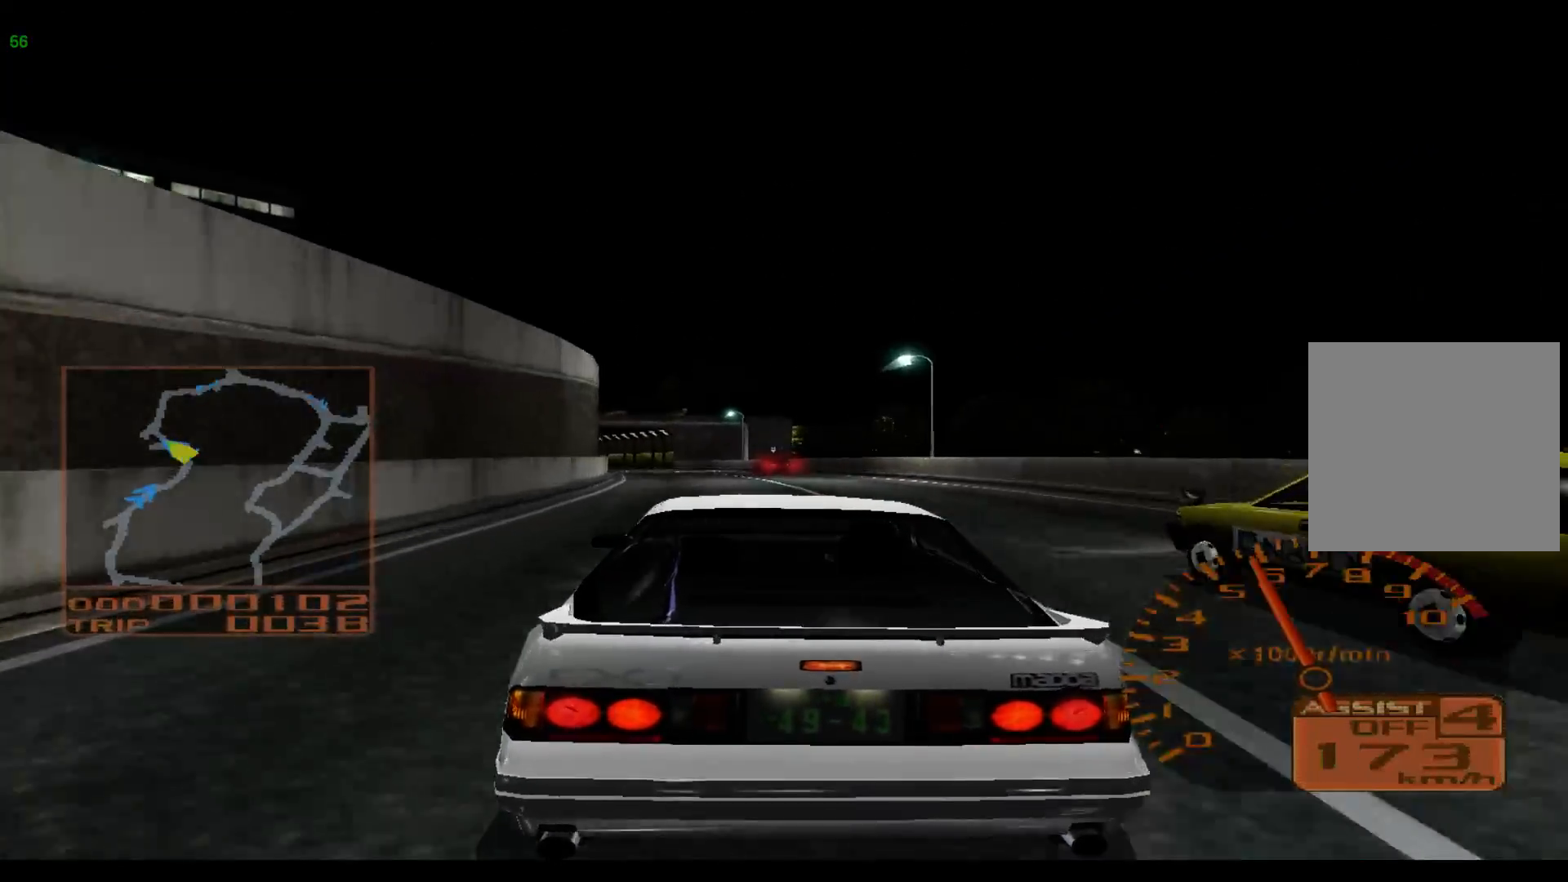
{"buttons": [], "left_stick": "left", "events": []}
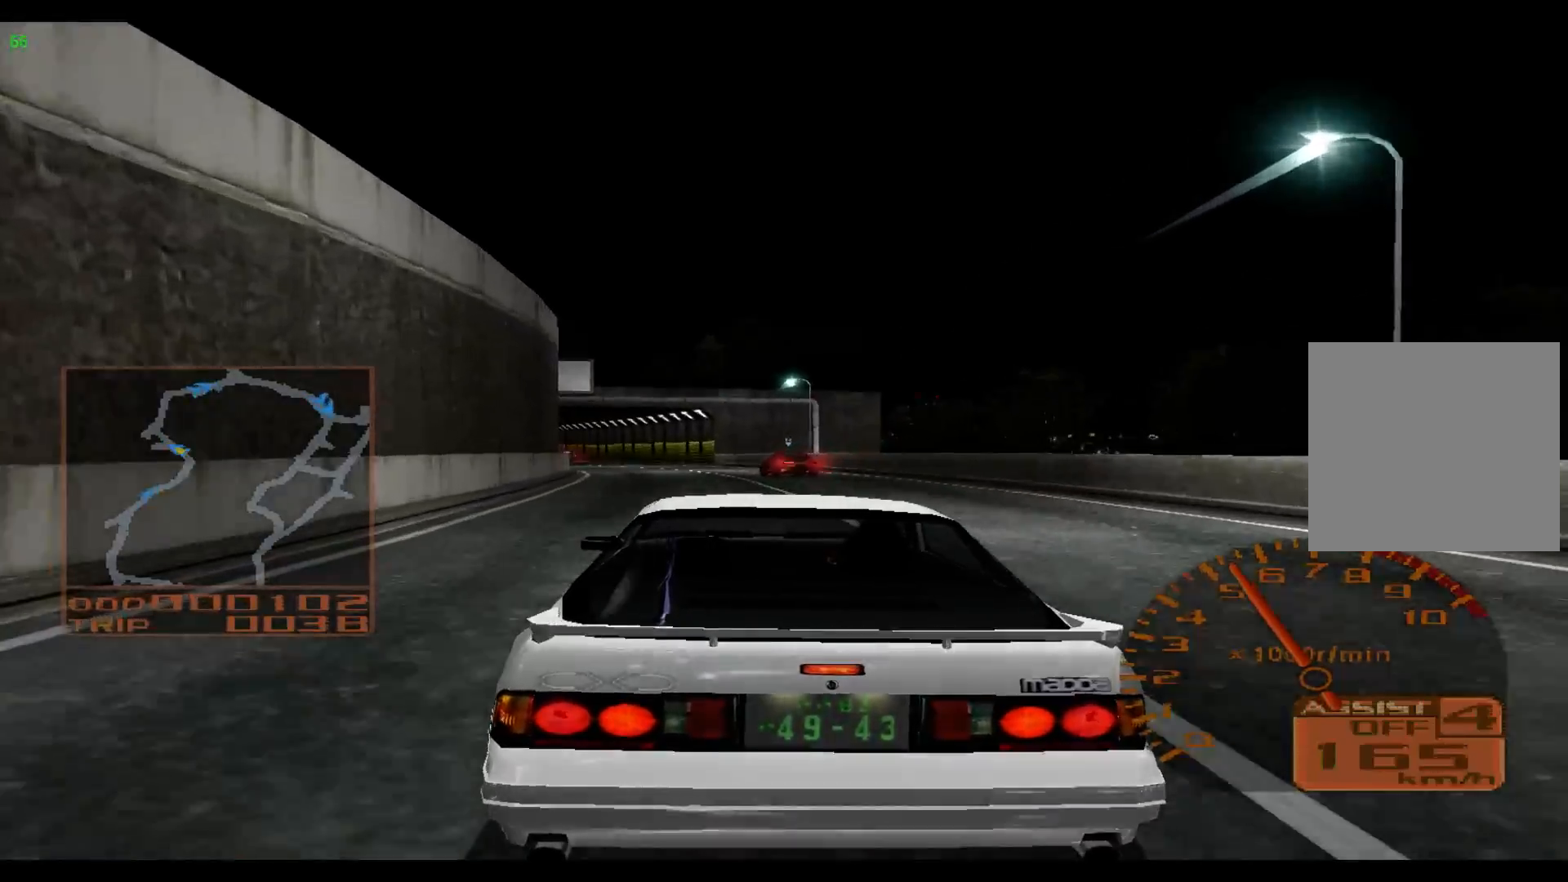
{"buttons": [], "left_stick": "left", "events": []}
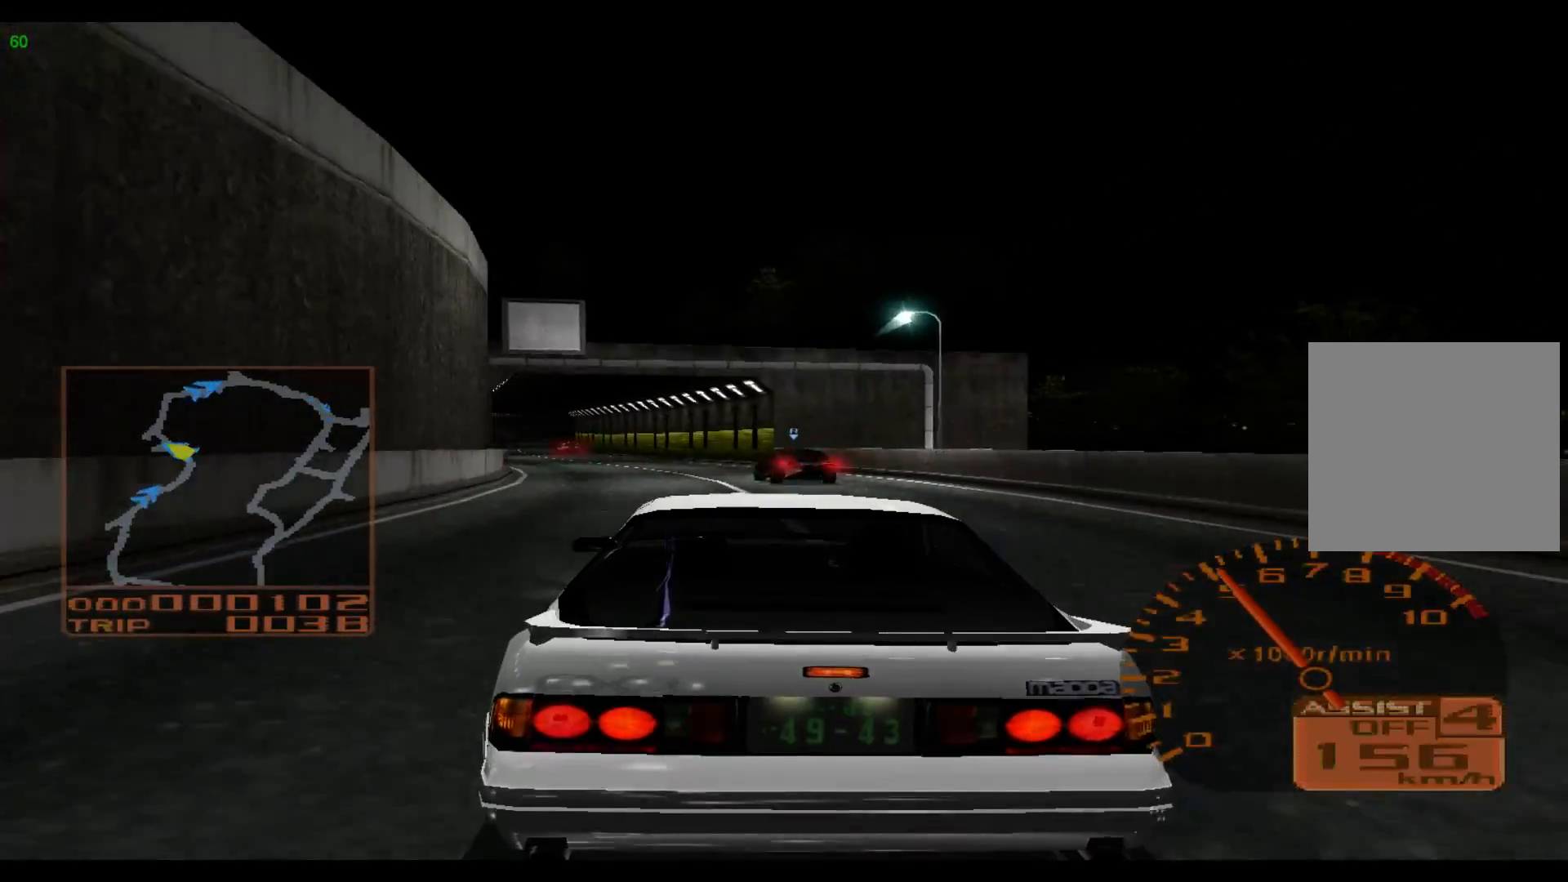
{"buttons": [], "left_stick": "left", "events": []}
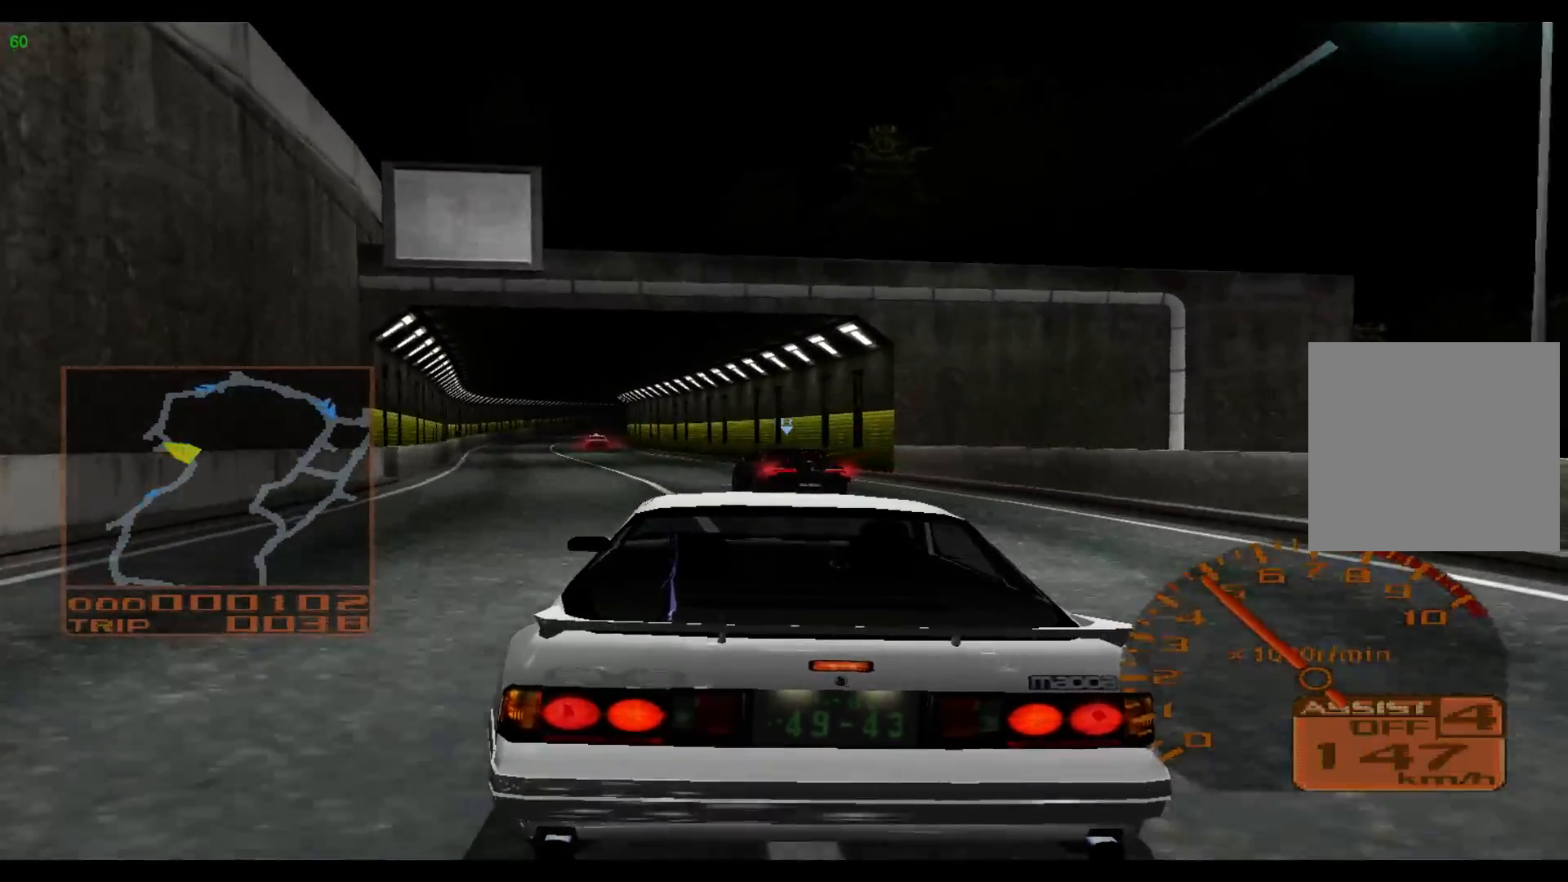
{"buttons": [], "left_stick": "left", "events": []}
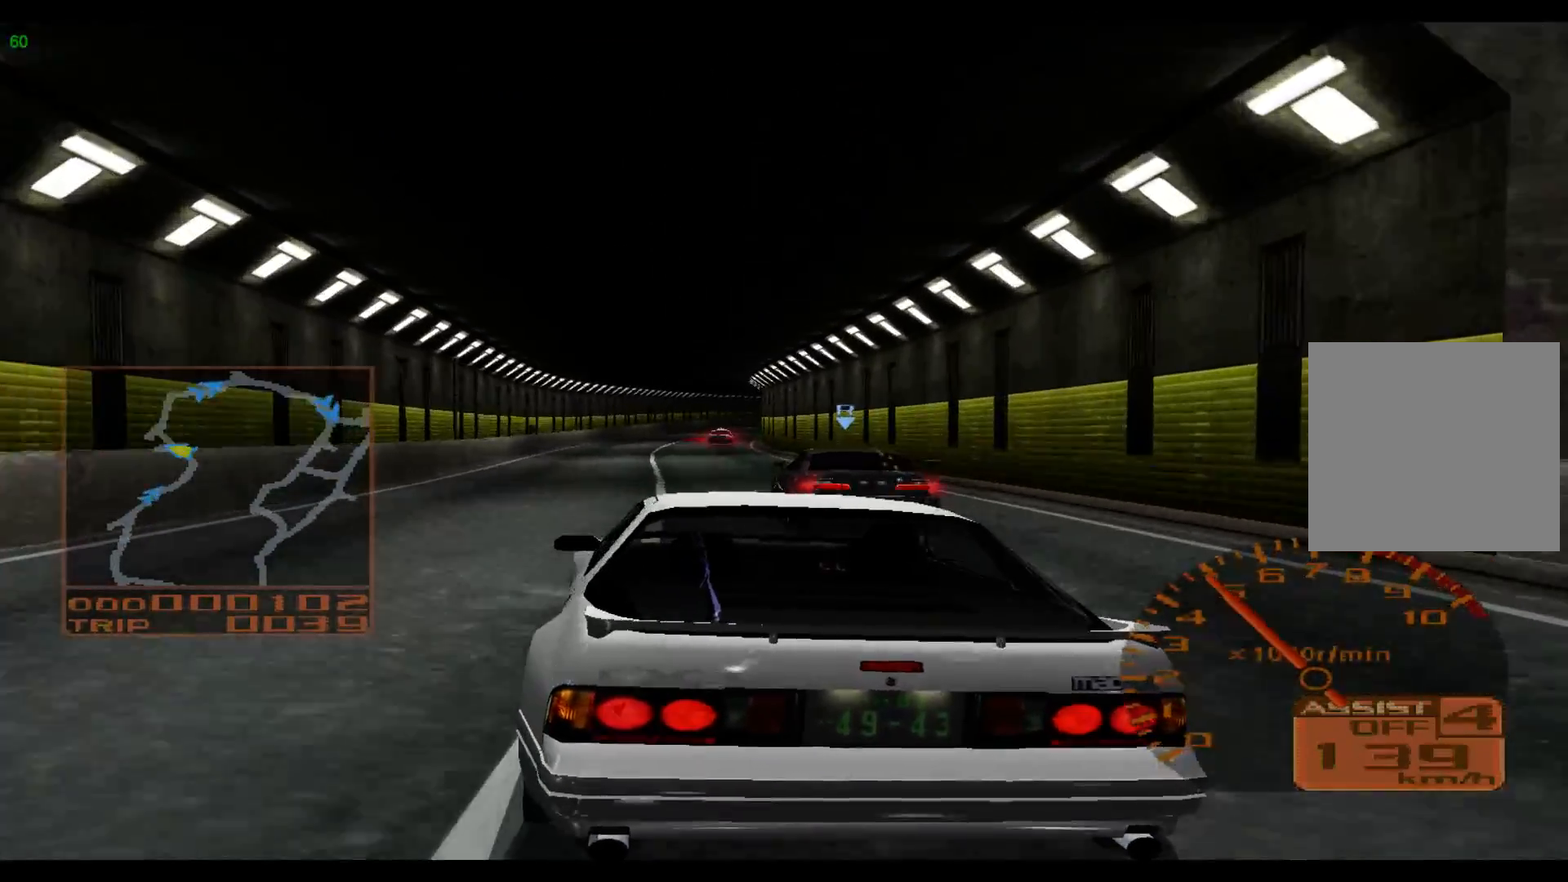
{"buttons": ["B"], "left_stick": "center", "events": [[50, "left_stick", "center"], [150, "left_stick", "right"], [217, "B", "down"], [283, "left_stick", "center"], [317, "B", "up"], [417, "B", "down"]]}
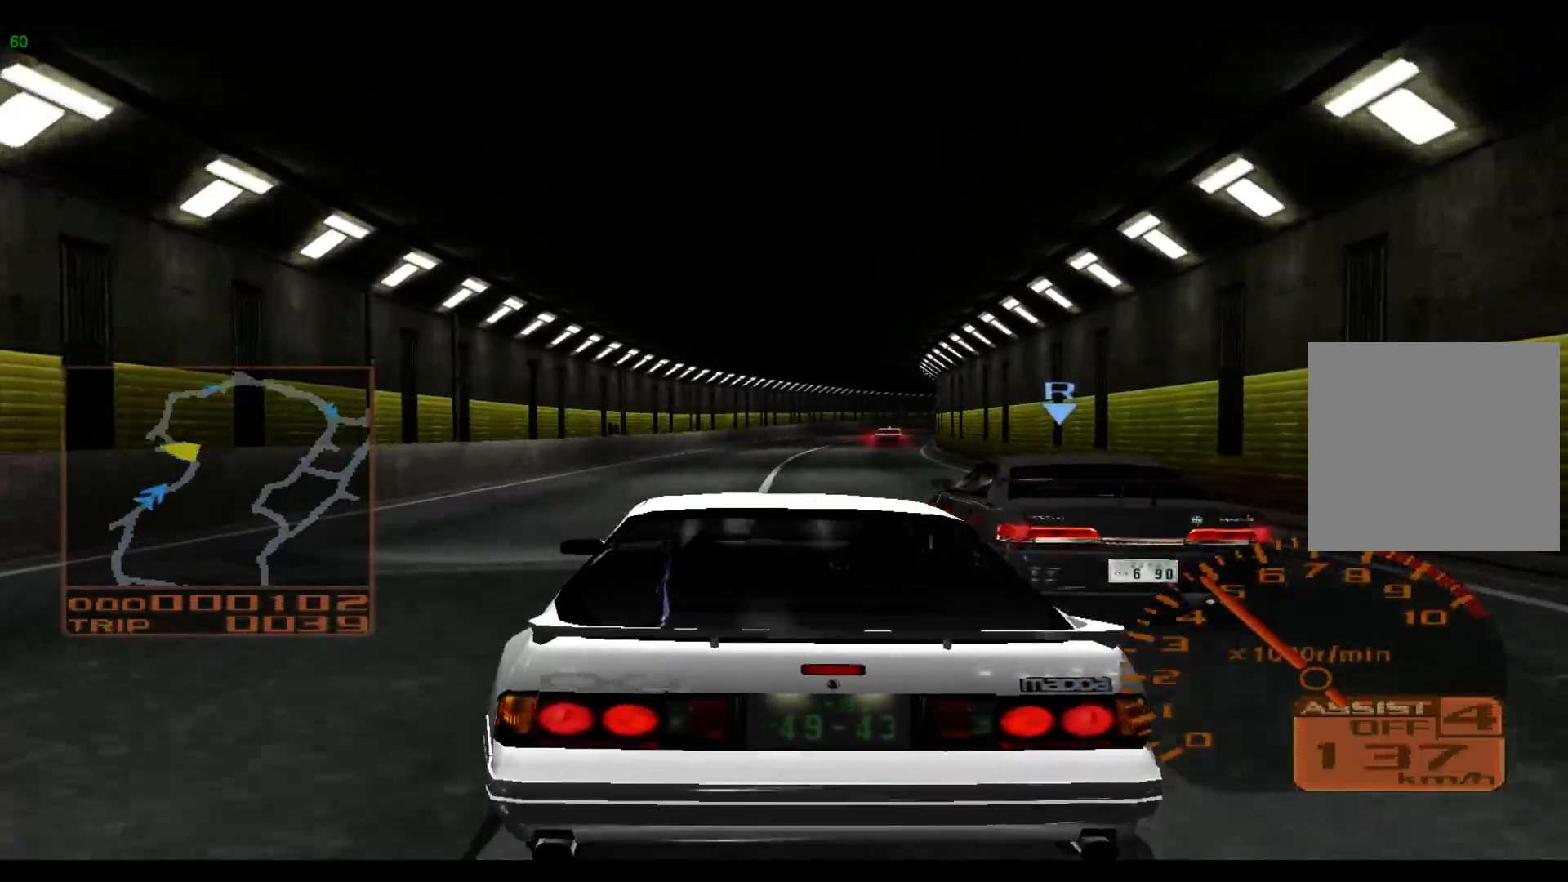
{"buttons": [], "left_stick": "center", "events": [[83, "B", "up"], [200, "B", "down"], [300, "B", "up"]]}
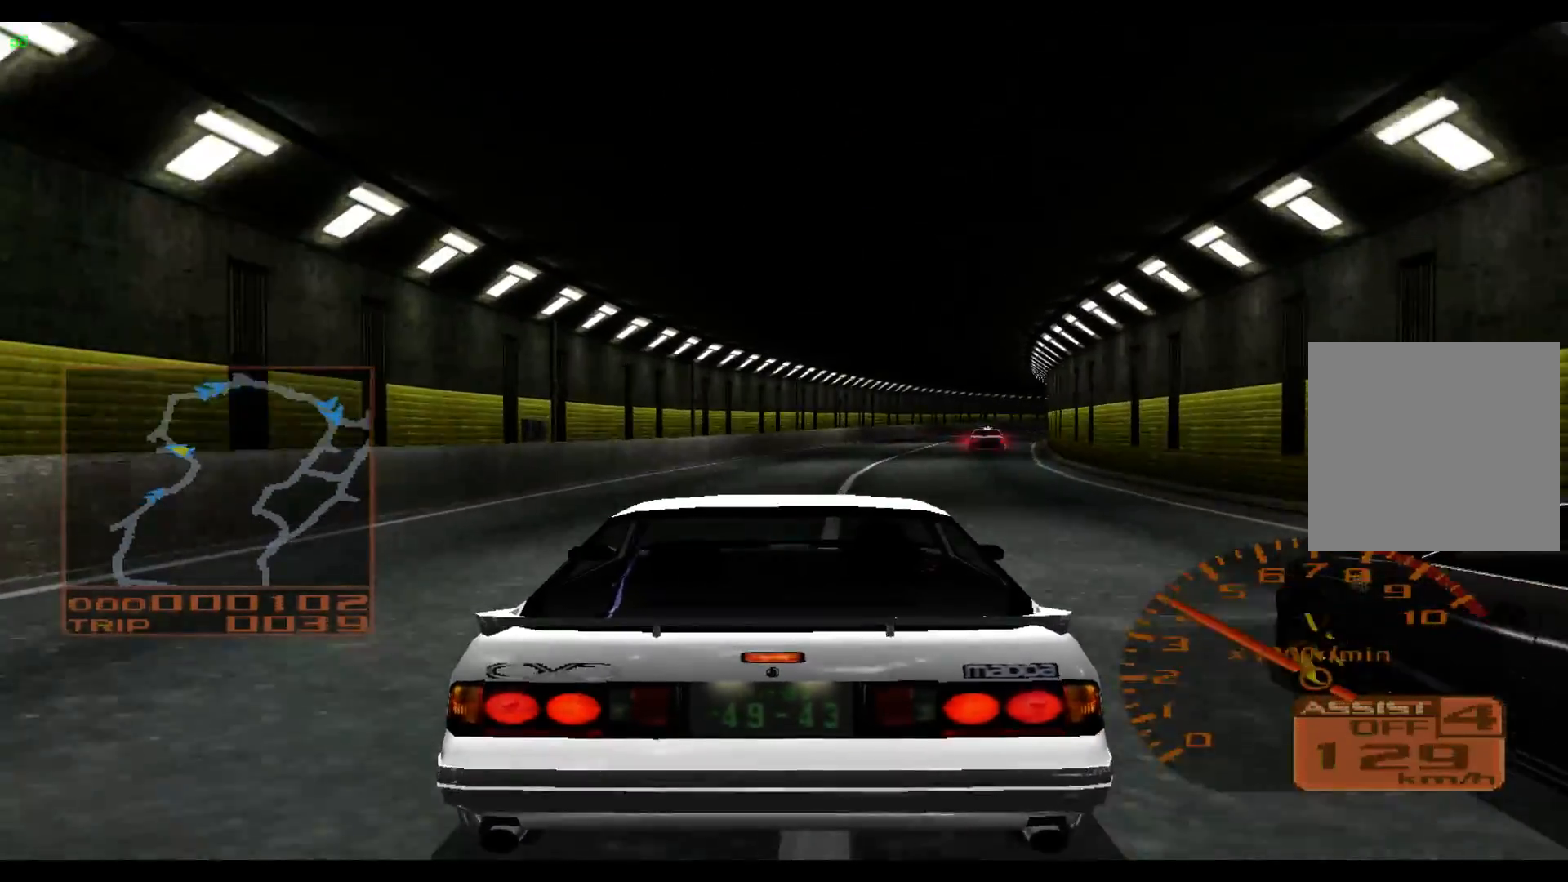
{"buttons": [], "left_stick": "right", "events": [[17, "left_stick", "right"], [117, "X", "down"], [200, "X", "up"]]}
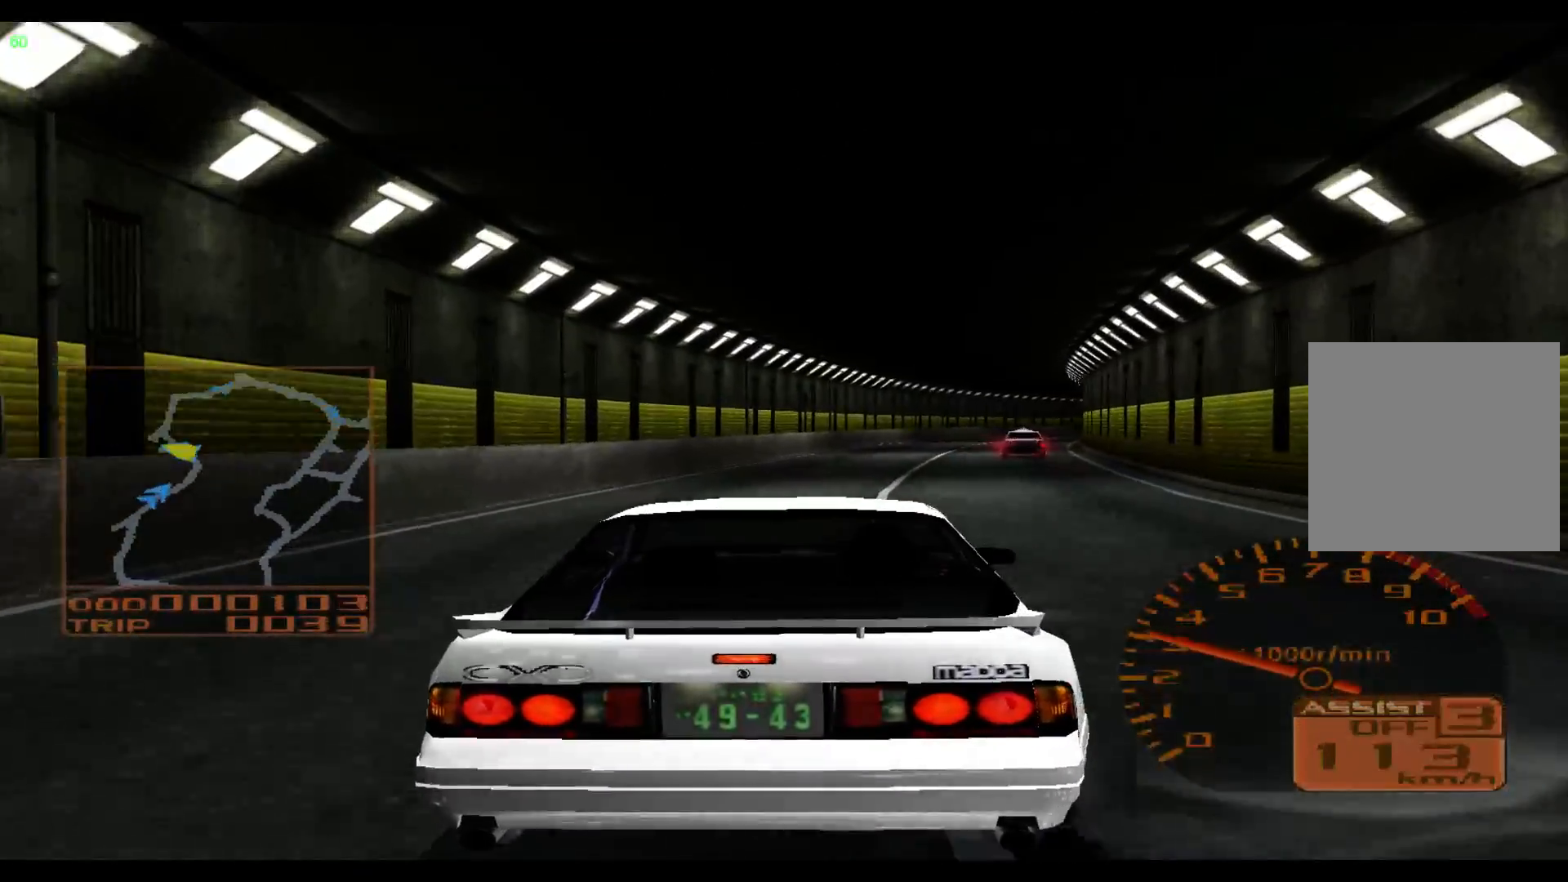
{"buttons": ["X"], "left_stick": "left", "events": [[167, "left_stick", "center"], [333, "left_stick", "left"], [367, "X", "down"]]}
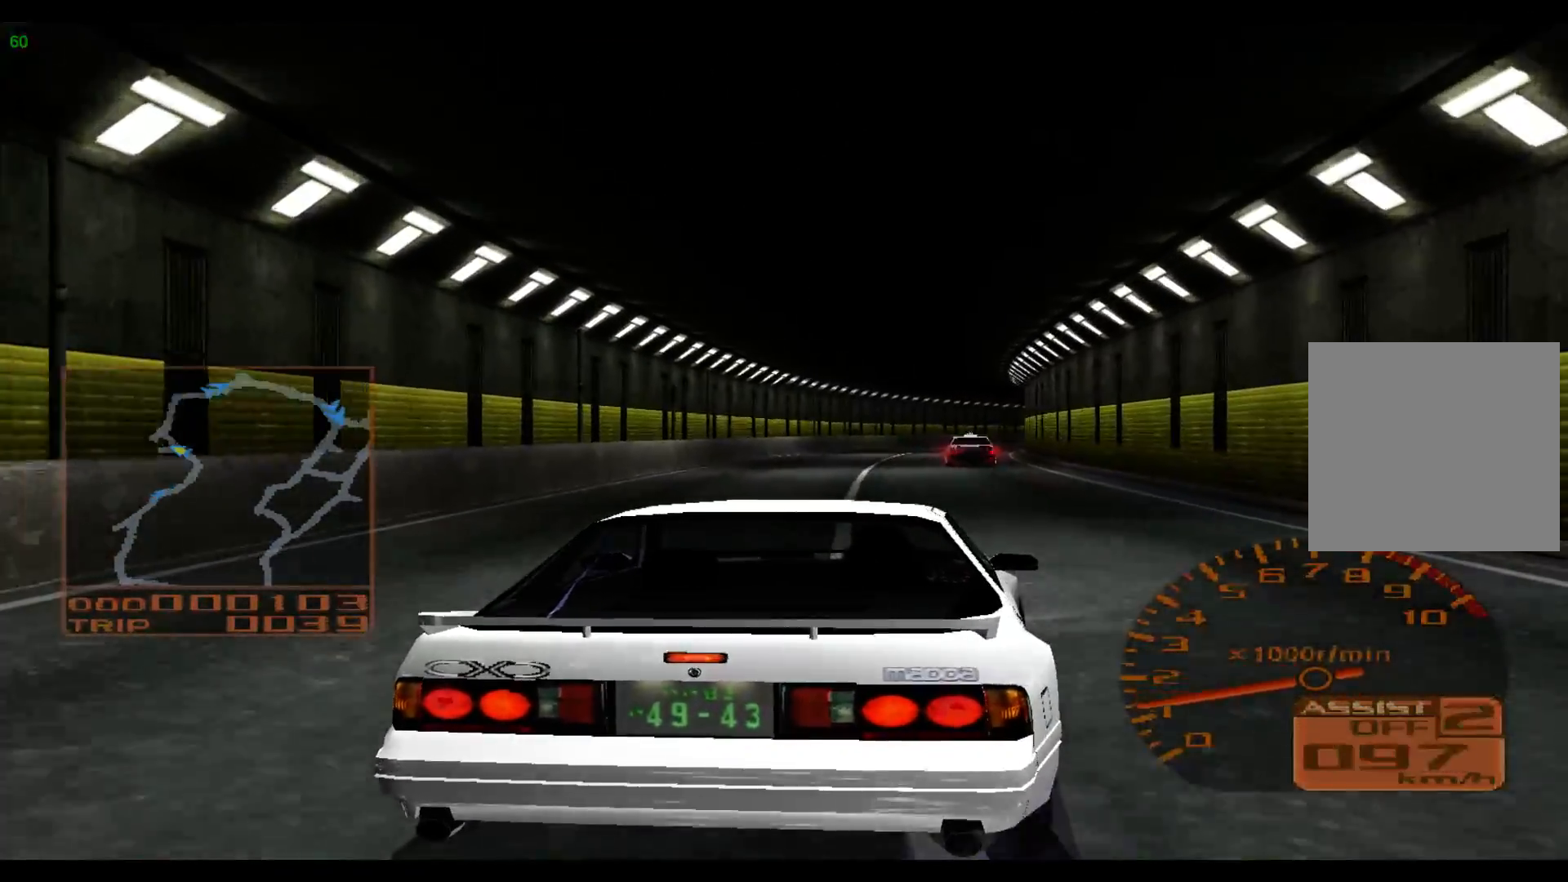
{"buttons": ["R2"], "left_stick": "right", "events": [[33, "X", "up"], [100, "left_stick", "center"], [233, "left_stick", "right"], [267, "R2", "down"]]}
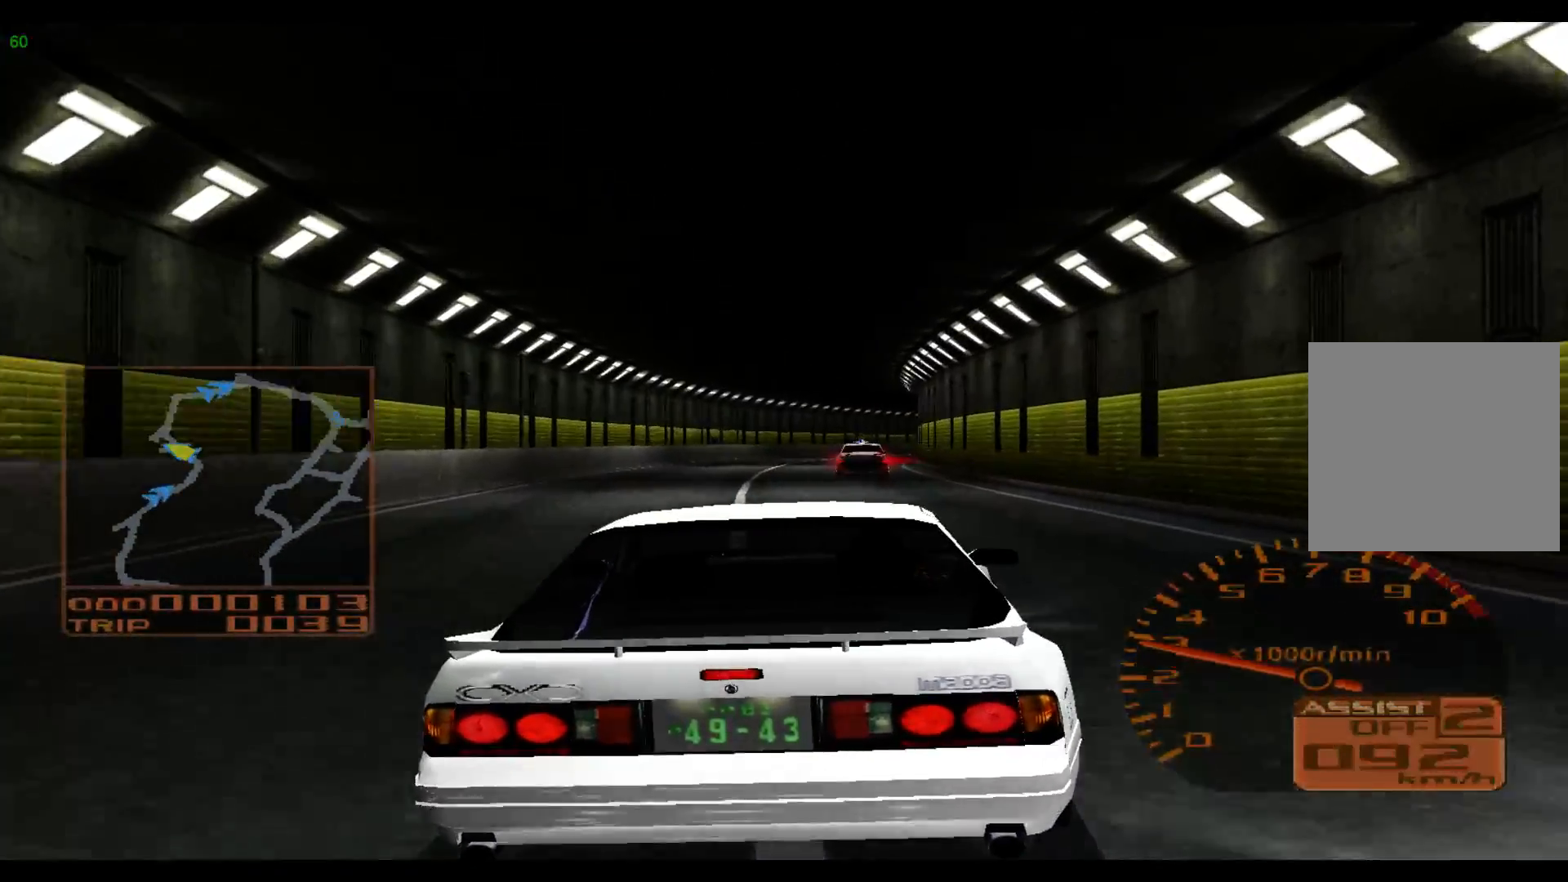
{"buttons": [], "left_stick": "left", "events": [[200, "left_stick", "center"], [300, "R2", "up"], [300, "left_stick", "left"]]}
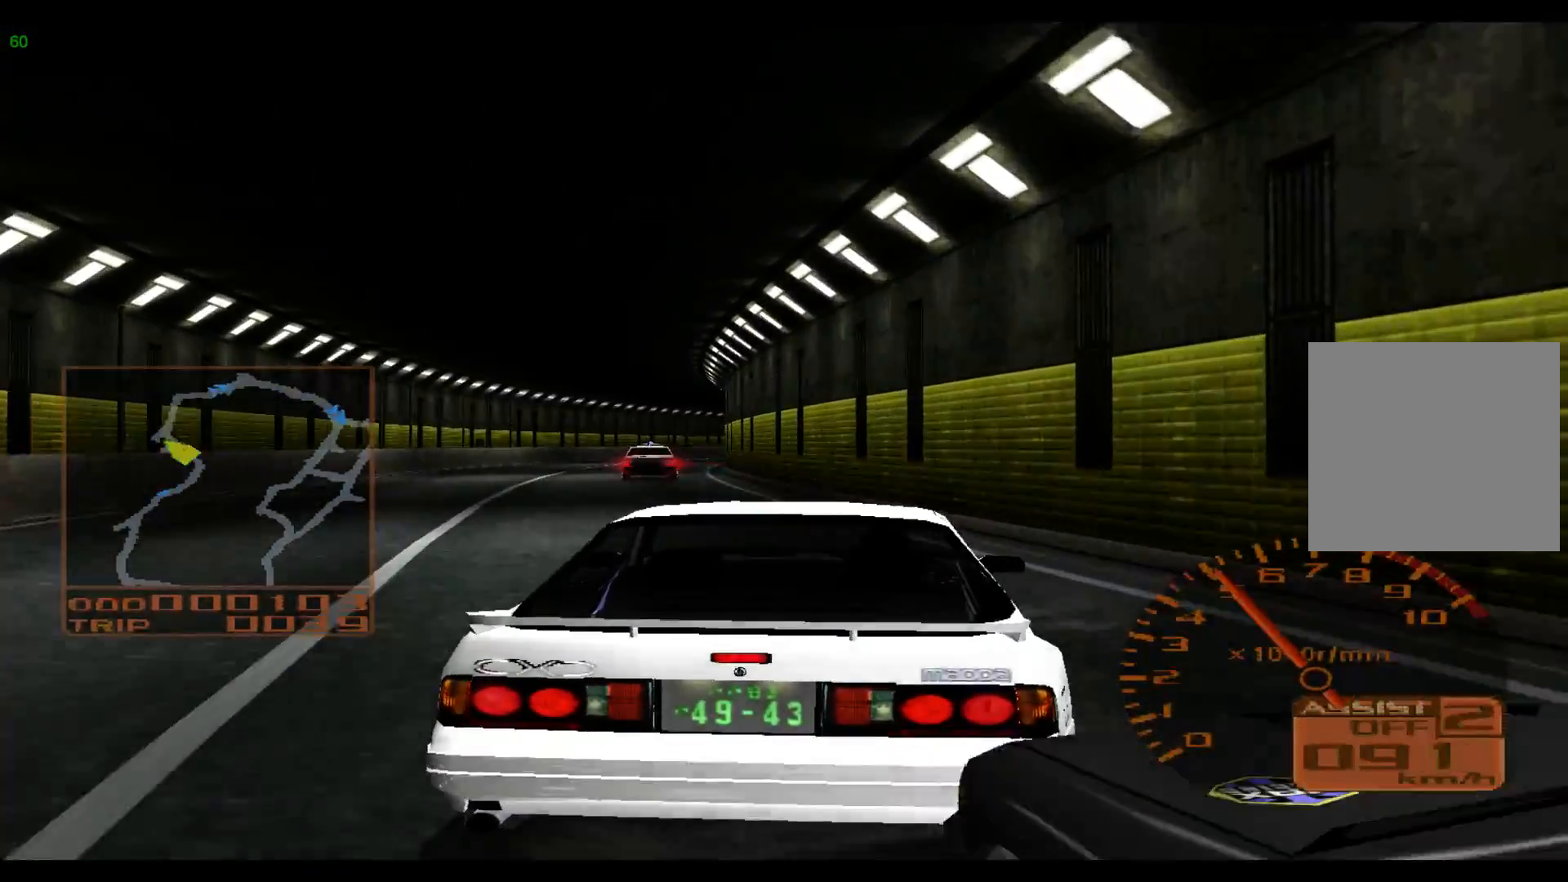
{"buttons": [], "left_stick": "center", "events": [[283, "left_stick", "center"]]}